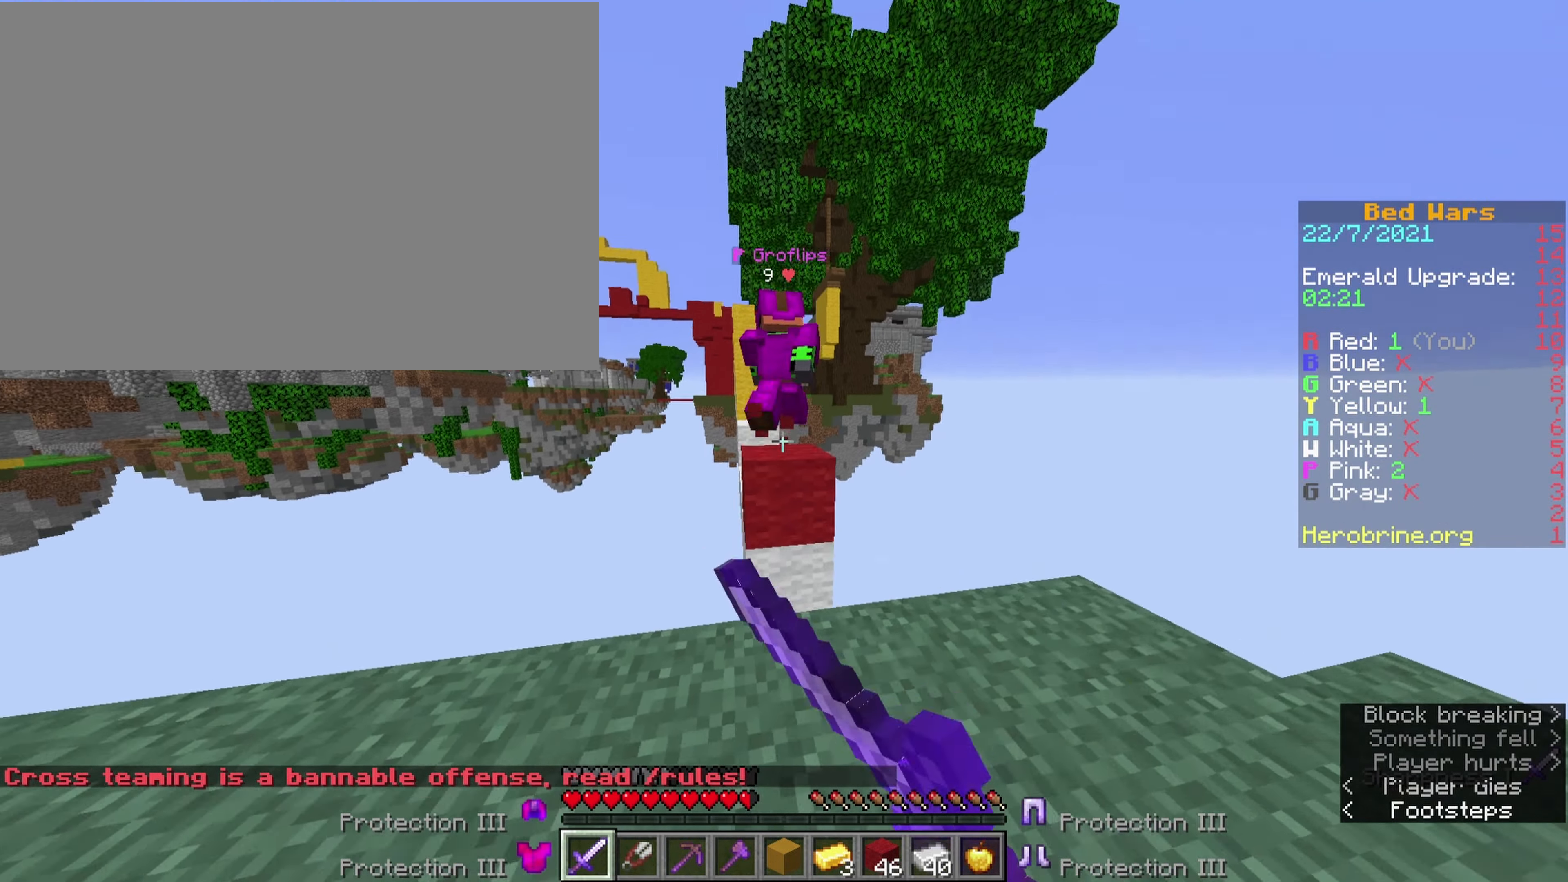
Gameplay with keyboard; each line is a JSON object with the keys held at the frame after it. "events" lists presses ("down") and releases ("up") of ".", "a", "comma", "ctrl", "e", "j", "o", "q", "quote", "semicolon", "shift", "space", "tab", "v" and "w" between this image and that frame as [ms after this image, input, new state], when the widget could be followed in between. No other keys are recorded. Mouse input is not recorded.
{"keys": ["comma", "ctrl"], "events": [[300, "space", "down"], [434, "space", "up"]]}
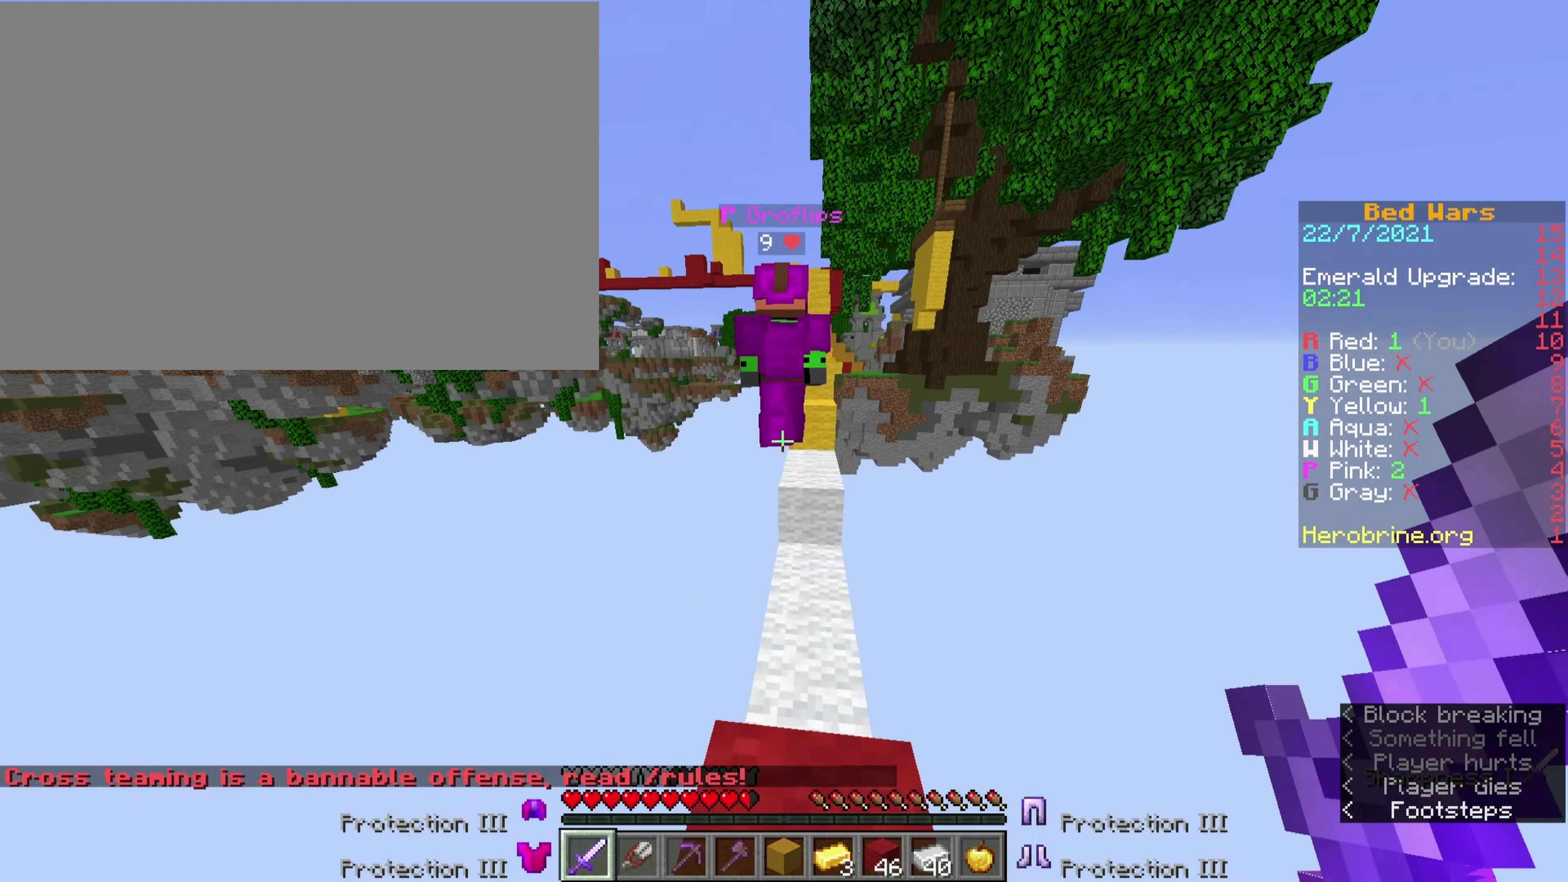
{"keys": ["comma", "ctrl", "space", "w"], "events": [[84, "w", "down"], [134, "w", "up"], [234, "w", "down"], [317, "w", "up"], [367, "w", "down"], [417, "space", "down"]]}
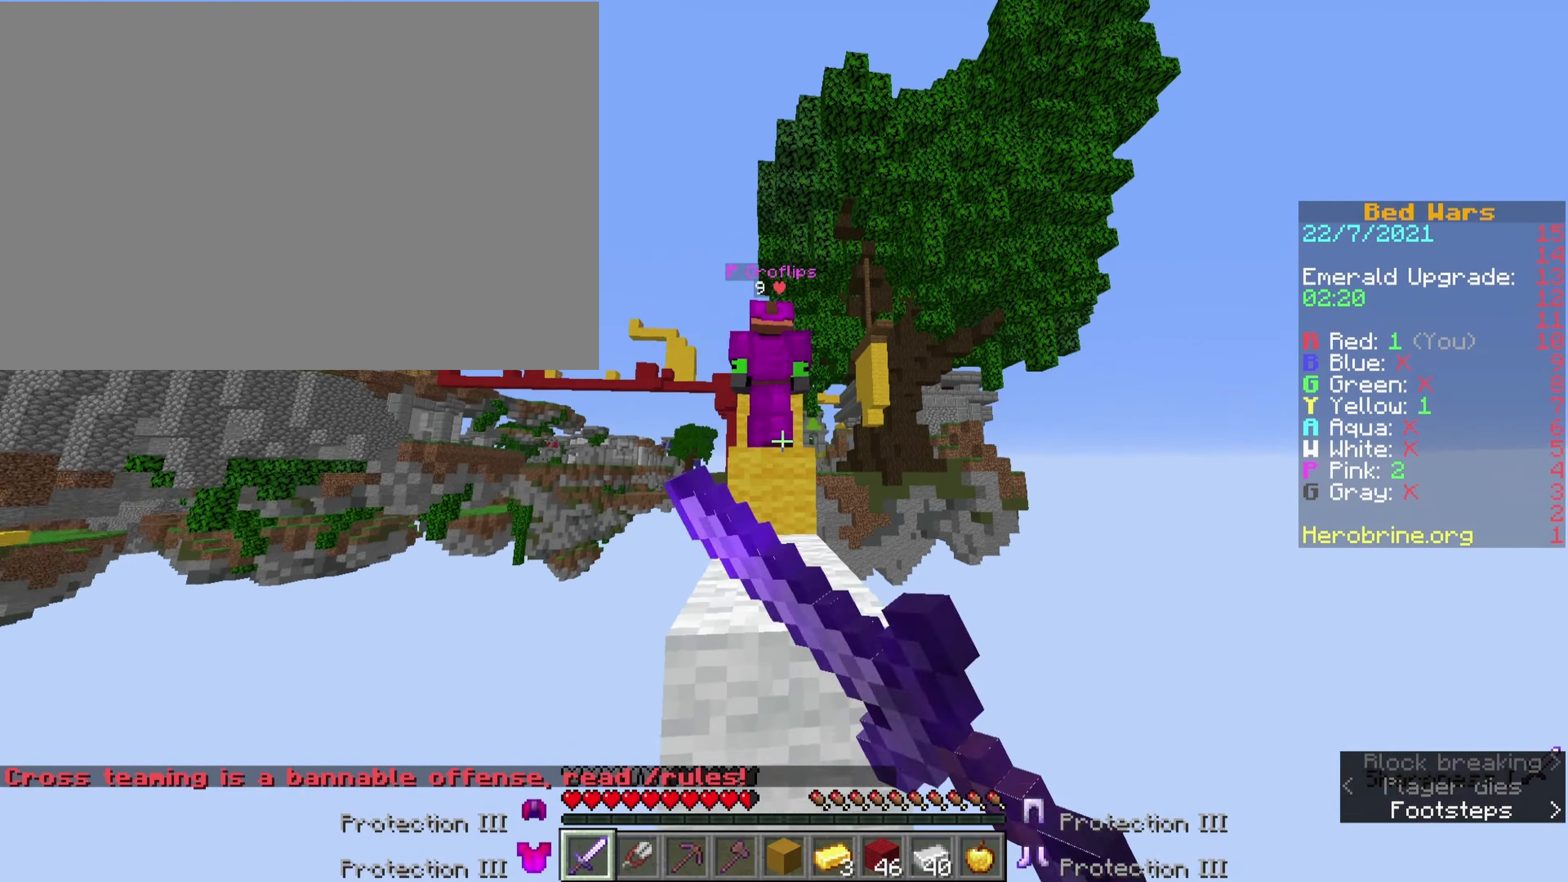
{"keys": ["comma", "ctrl", "space"], "events": [[17, "w", "up"], [50, "w", "down"], [150, "w", "up"], [234, "space", "up"], [234, "w", "down"], [334, "w", "up"], [384, "w", "down"], [467, "space", "down"], [467, "w", "up"]]}
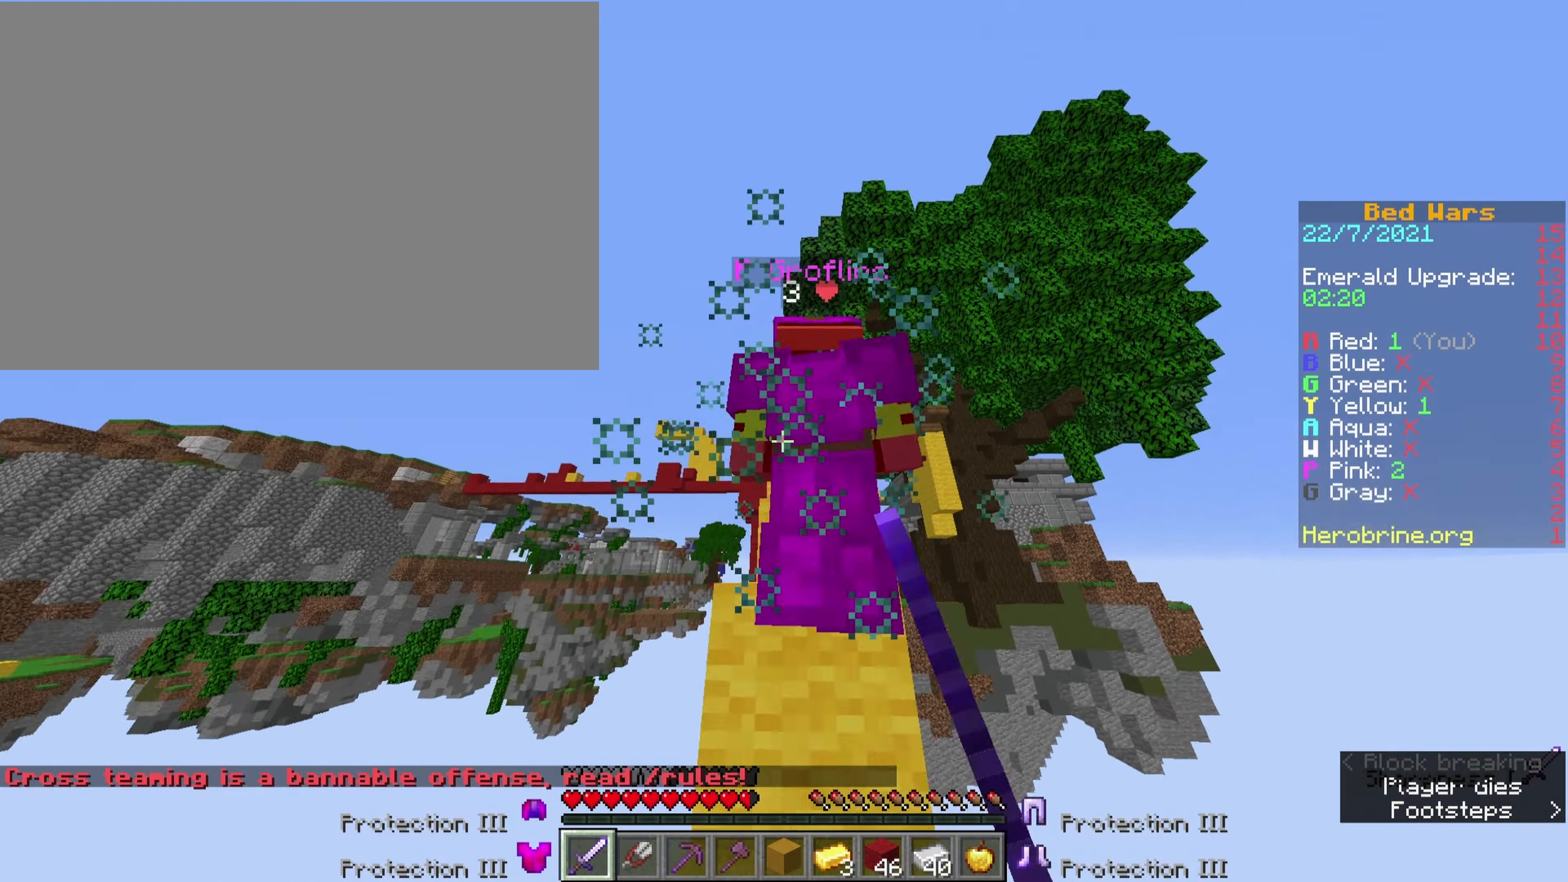
{"keys": ["comma", "ctrl"], "events": [[67, "w", "down"], [150, "space", "up"], [150, "w", "up"], [200, "w", "down"], [300, "space", "down"], [300, "w", "up"], [350, "w", "down"], [434, "w", "up"], [484, "space", "up"]]}
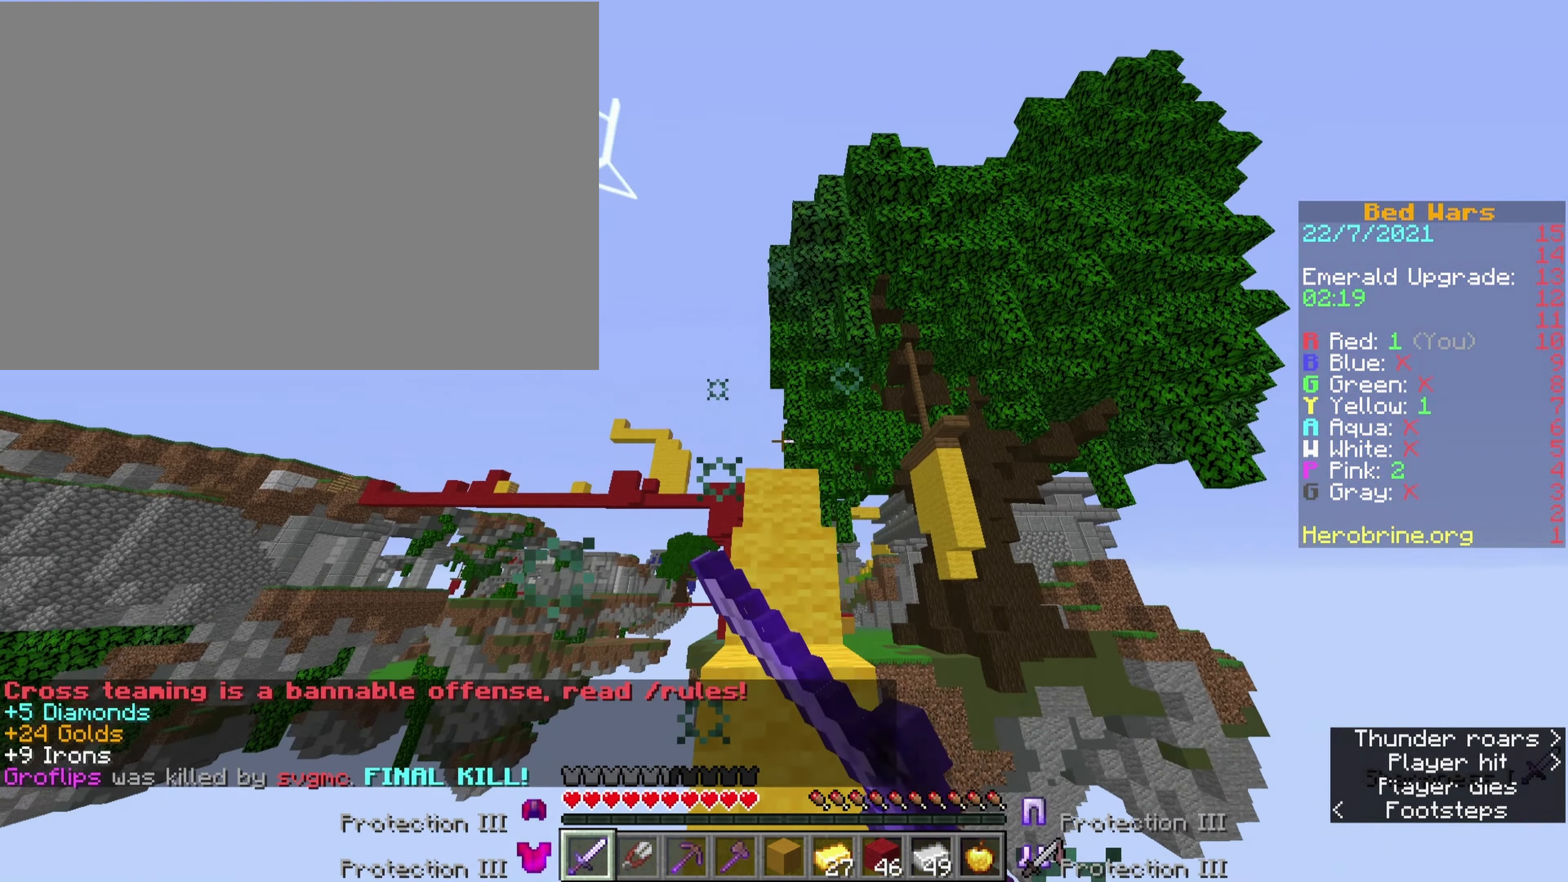
{"keys": ["ctrl"], "events": [[34, "w", "down"], [134, "w", "up"], [217, "comma", "up"]]}
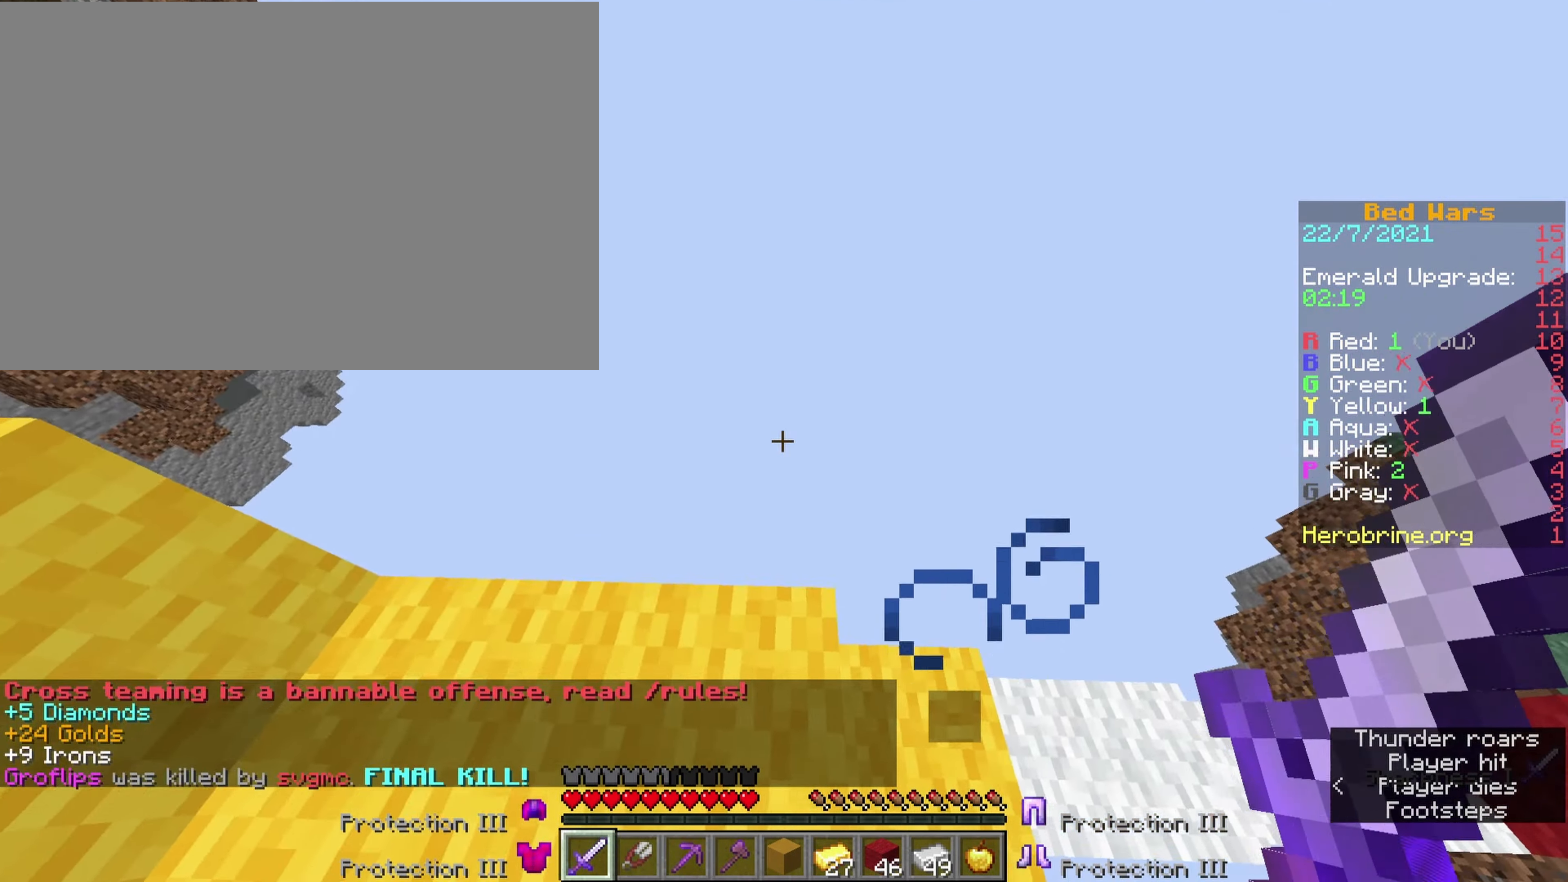
{"keys": ["comma", "ctrl"], "events": [[234, "comma", "down"]]}
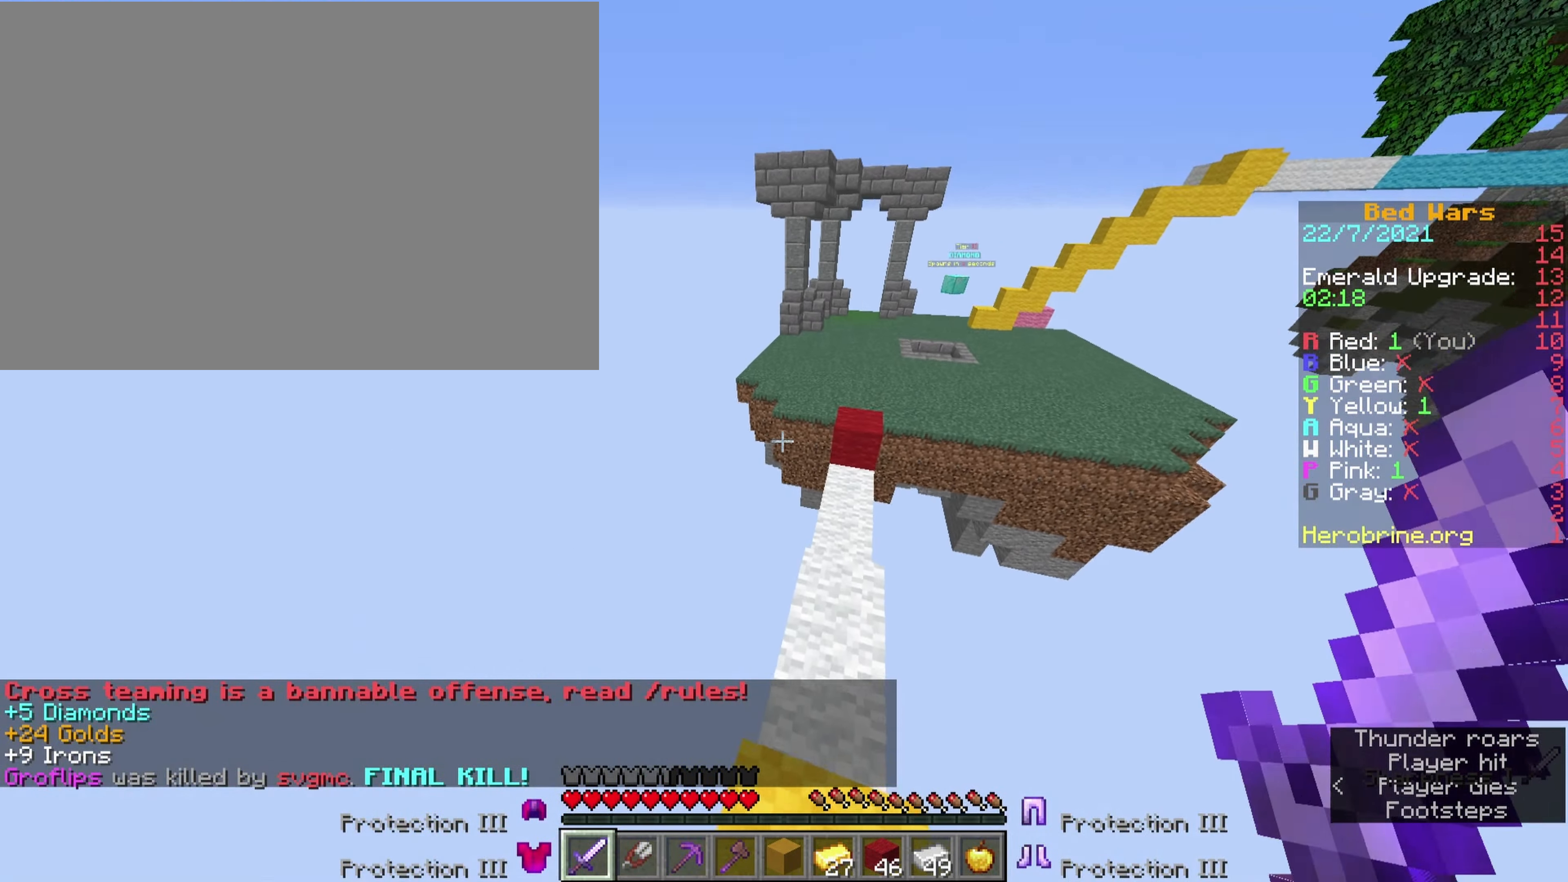
{"keys": ["comma", "ctrl", "space", "v"], "events": [[400, "space", "down"], [400, "v", "down"]]}
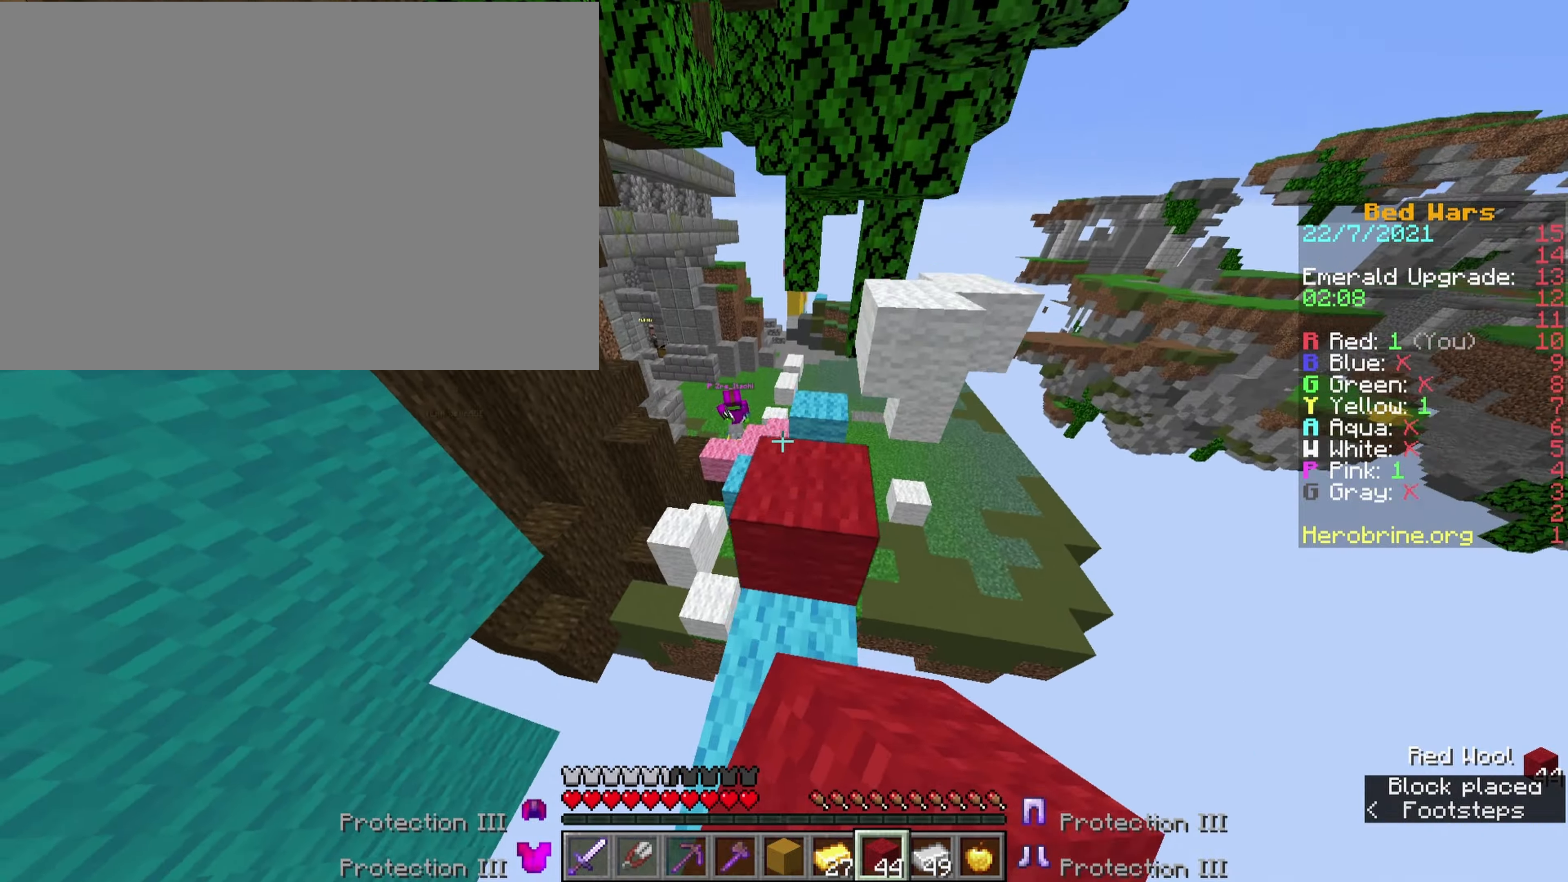
{"keys": ["comma", "ctrl", "space"], "events": [[16, "space", "up"], [16, "v", "up"], [150, "a", "down"], [233, "a", "up"], [333, "space", "down"]]}
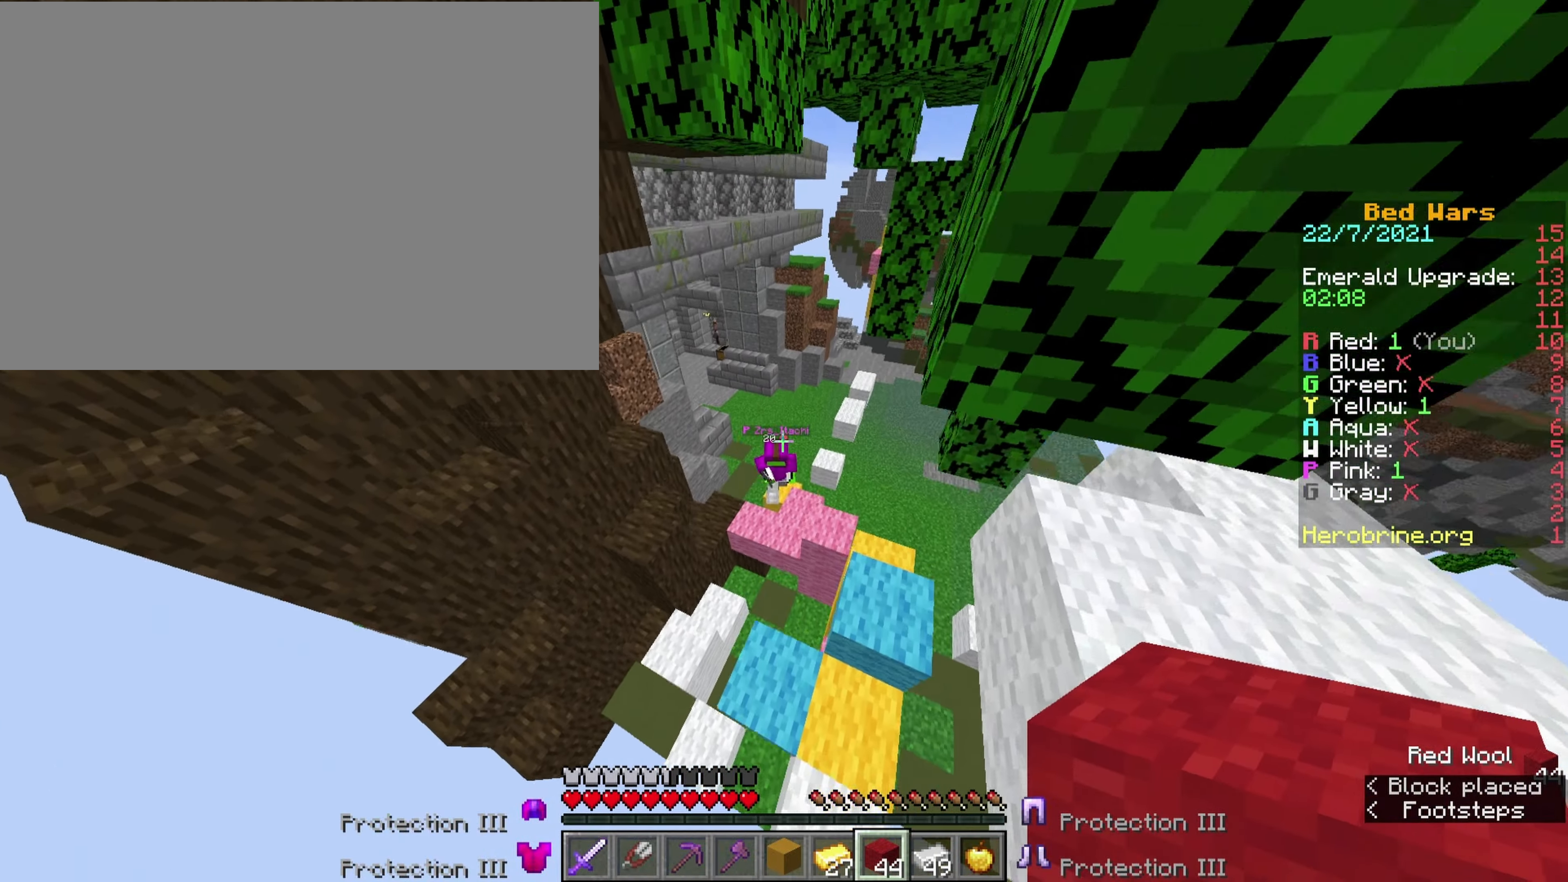
{"keys": ["comma", "ctrl", "w"], "events": [[16, "space", "up"], [433, "w", "down"]]}
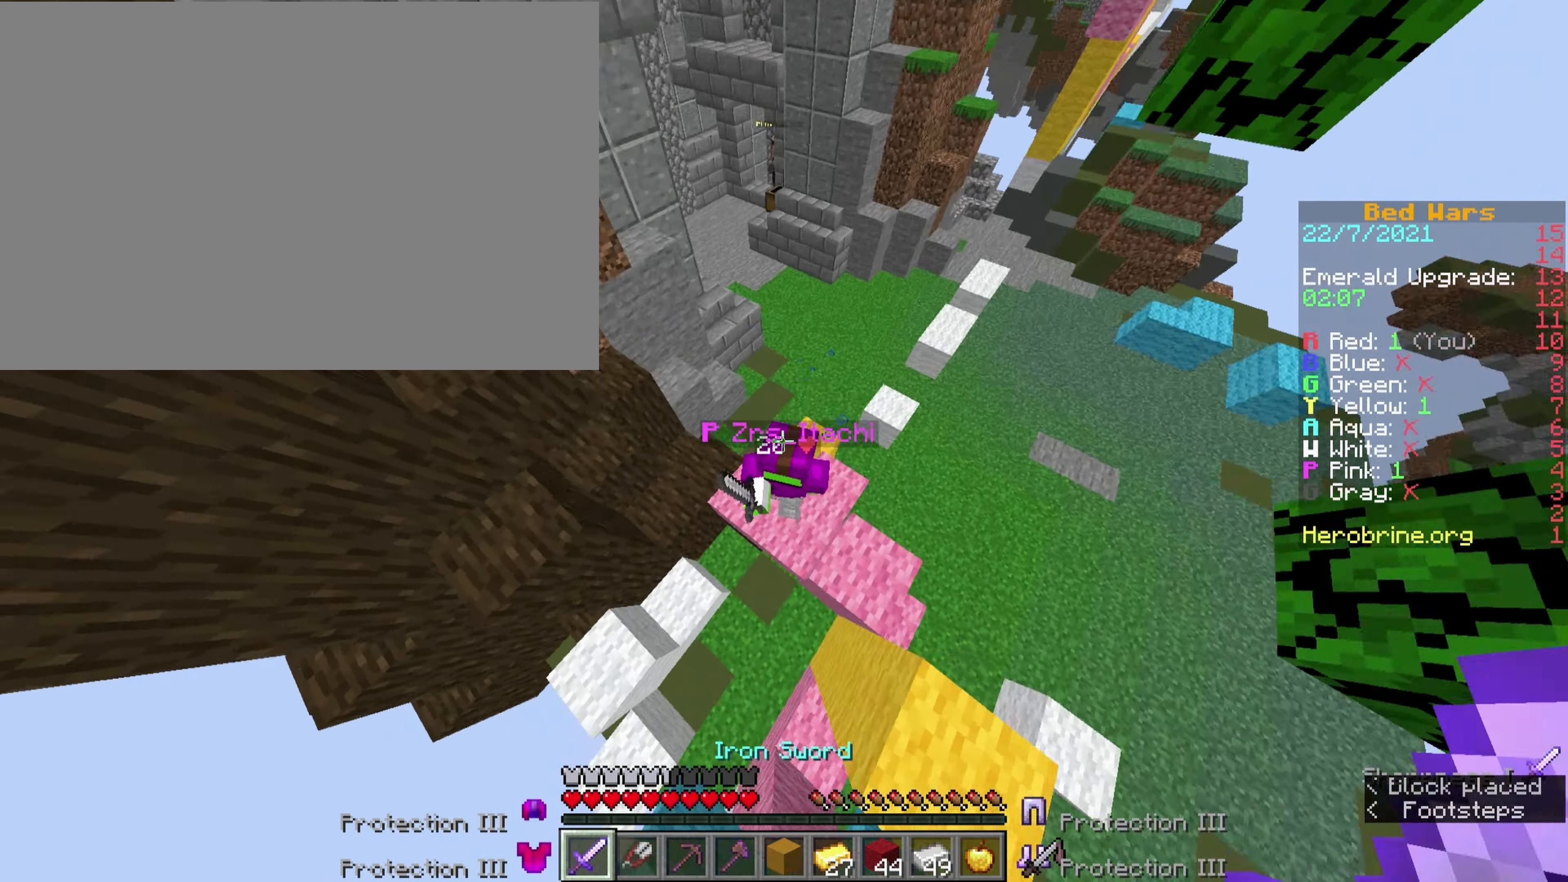
{"keys": ["ctrl", "e", "o"], "events": [[33, "w", "up"], [83, "comma", "up"], [83, "e", "down"], [133, "w", "down"], [183, "w", "up"], [233, "a", "down"], [266, "w", "down"], [366, "o", "down"], [366, "w", "up"], [416, "w", "down"], [500, "a", "up"], [500, "w", "up"]]}
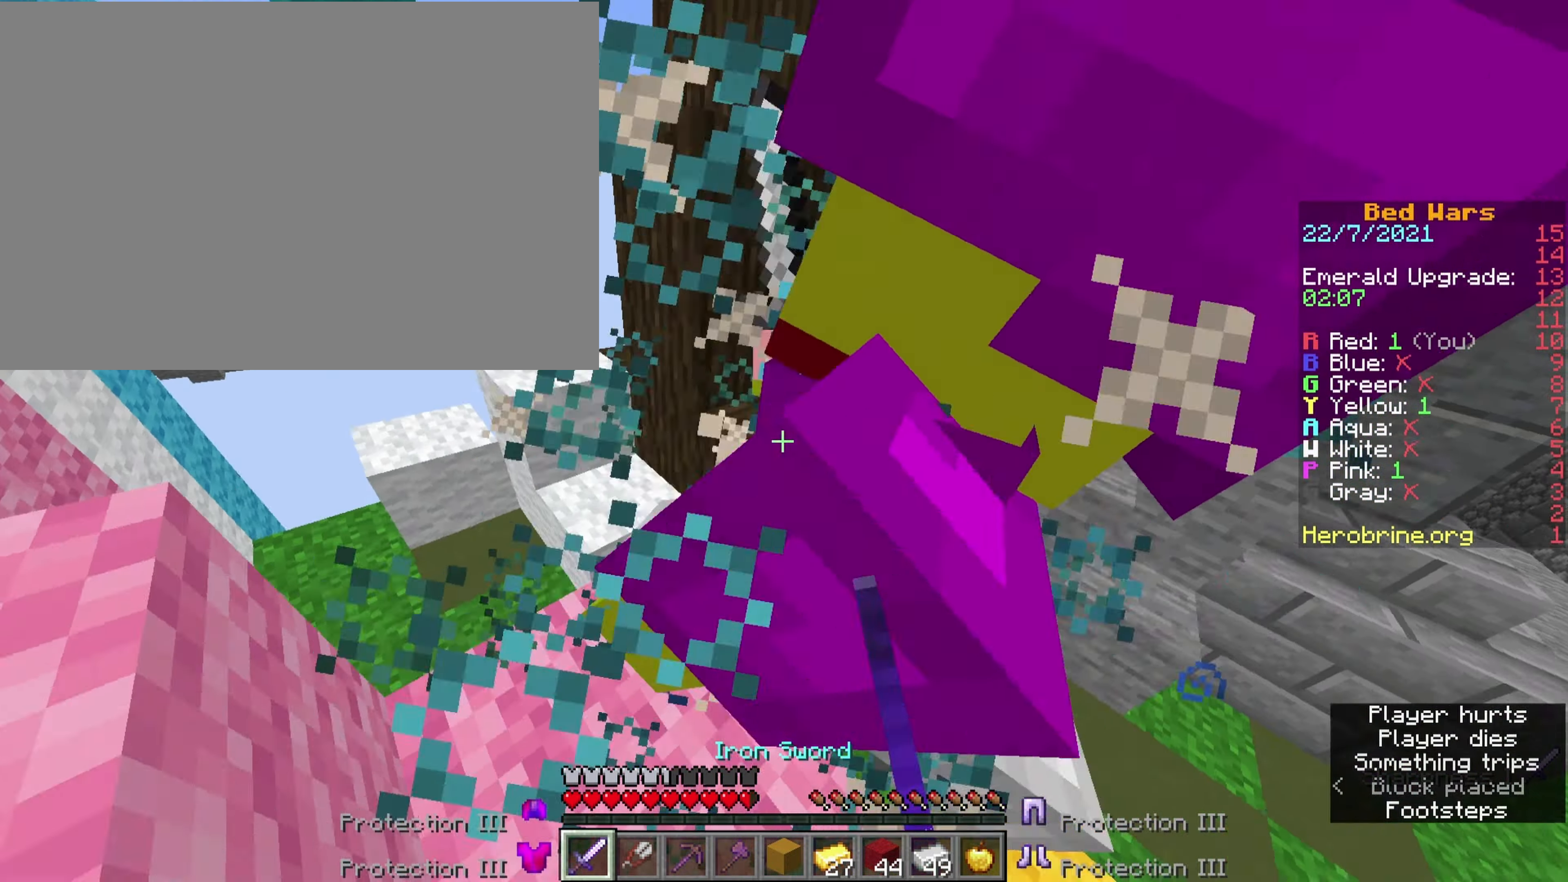
{"keys": ["ctrl", "e"], "events": [[50, "w", "down"], [100, "o", "up"], [150, "w", "up"], [200, "w", "down"], [283, "comma", "down"], [283, "w", "up"], [333, "w", "down"], [416, "comma", "up"], [416, "w", "up"]]}
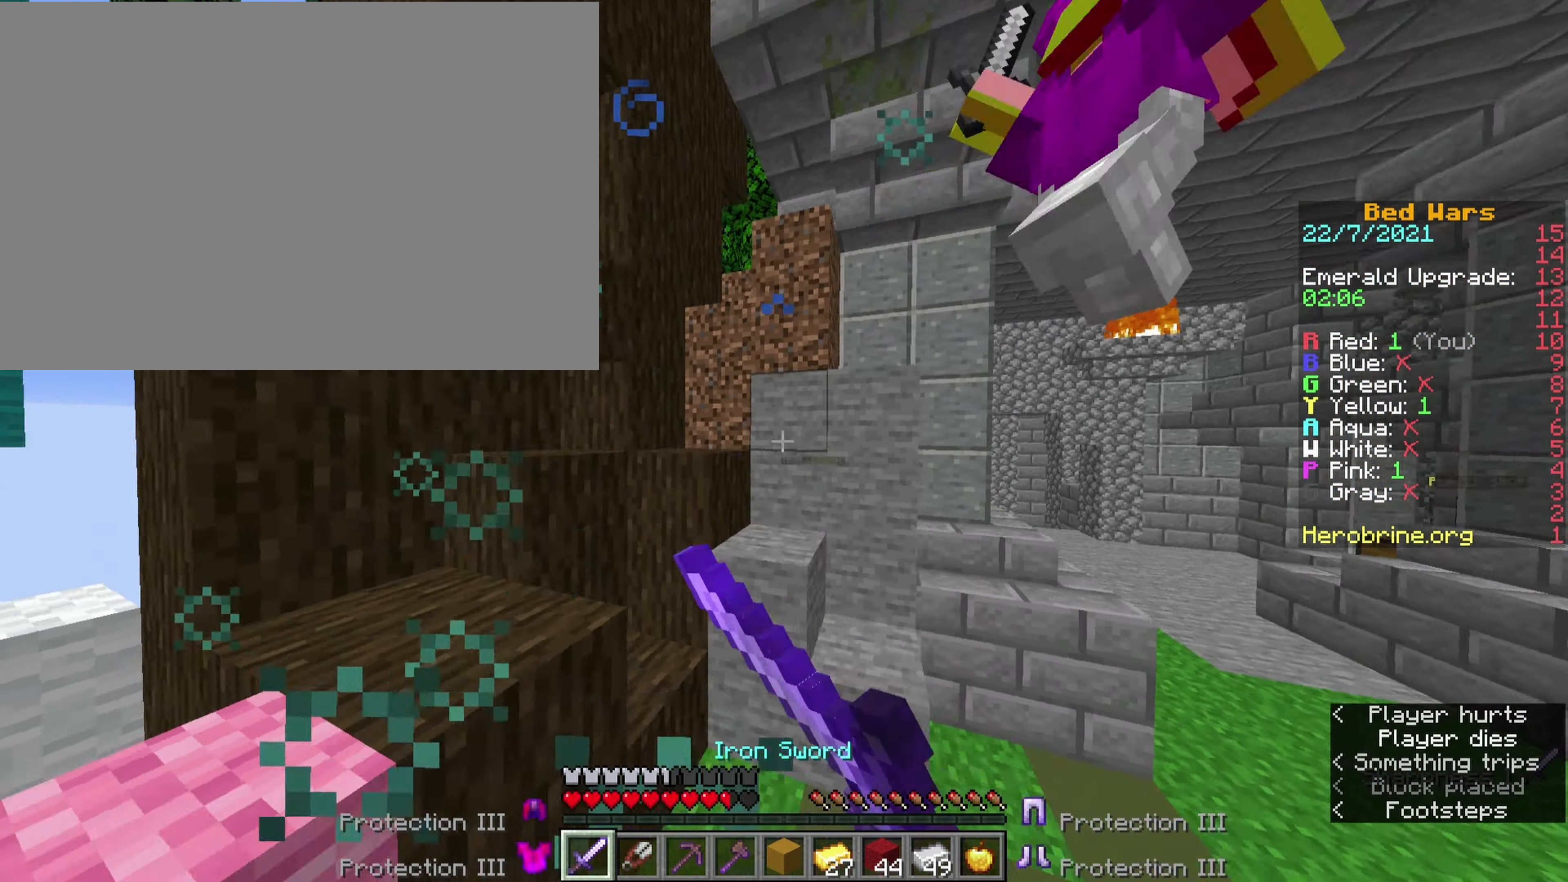
{"keys": ["comma", "ctrl", "e"], "events": [[16, "comma", "down"], [16, "w", "down"], [116, "w", "up"], [150, "comma", "up"], [150, "w", "down"], [300, "comma", "down"], [300, "w", "up"], [350, "w", "down"], [483, "w", "up"]]}
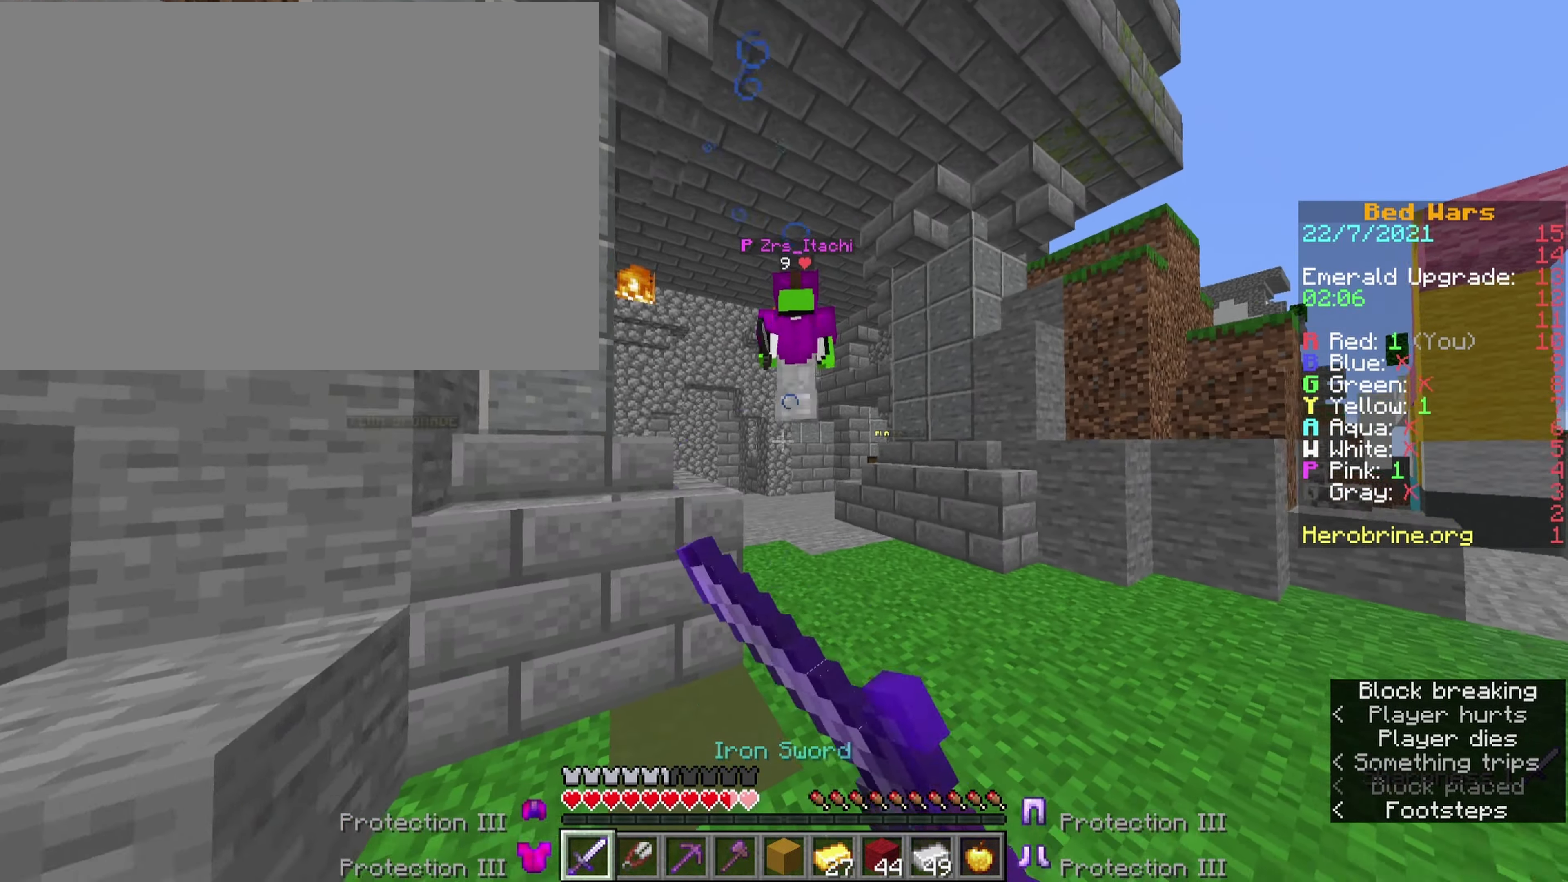
{"keys": ["comma", "ctrl"], "events": [[33, "e", "up"], [33, "w", "down"], [183, "w", "up"], [233, "space", "down"], [233, "w", "down"], [316, "w", "up"], [416, "space", "up"], [416, "w", "down"], [500, "w", "up"]]}
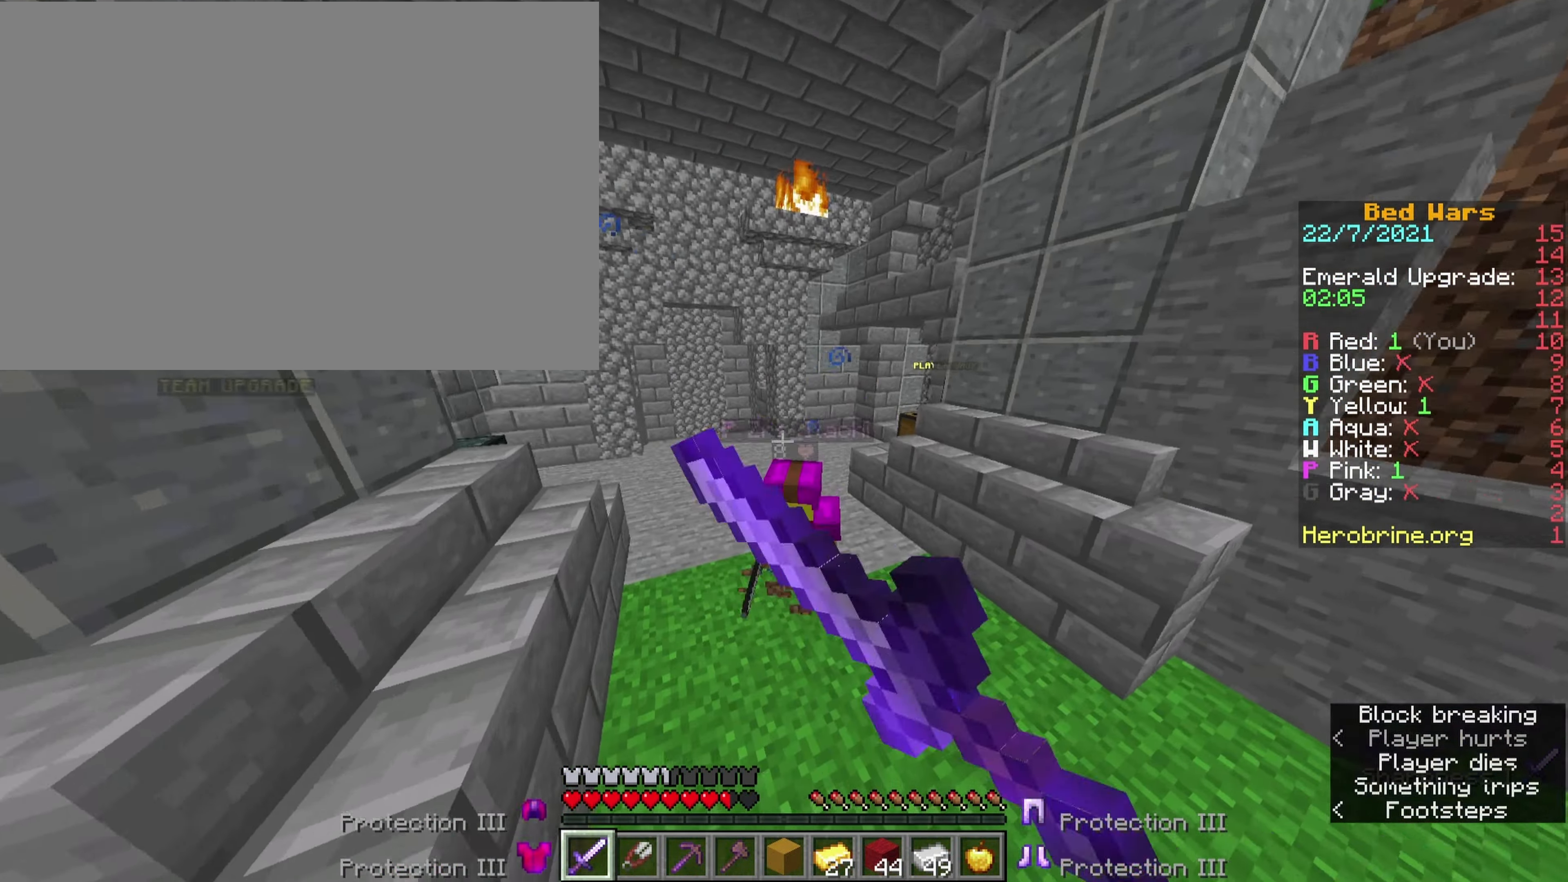
{"keys": ["a", "comma", "ctrl"], "events": [[50, "w", "down"], [150, "w", "up"], [200, "a", "down"], [200, "w", "down"], [250, "comma", "up"], [300, "w", "up"], [333, "comma", "down"], [333, "w", "down"], [433, "w", "up"]]}
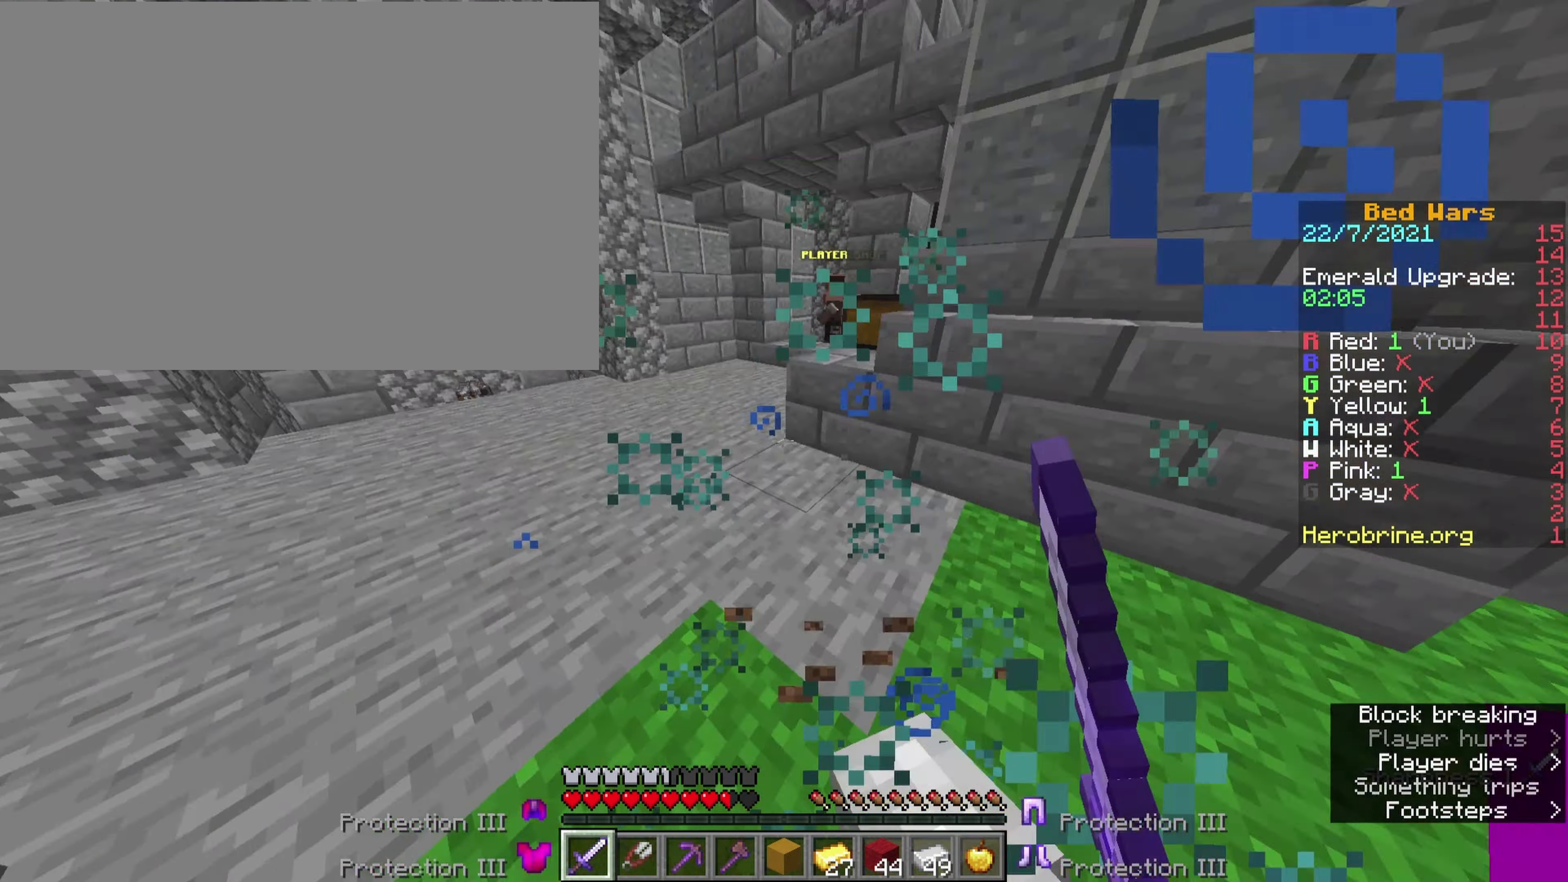
{"keys": ["comma", "ctrl", "e", "w"], "events": [[16, "comma", "up"], [16, "w", "down"], [116, "w", "up"], [166, "w", "down"], [200, "e", "down"], [250, "a", "up"], [250, "w", "up"], [350, "w", "down"], [400, "w", "up"], [450, "comma", "down"], [483, "w", "down"]]}
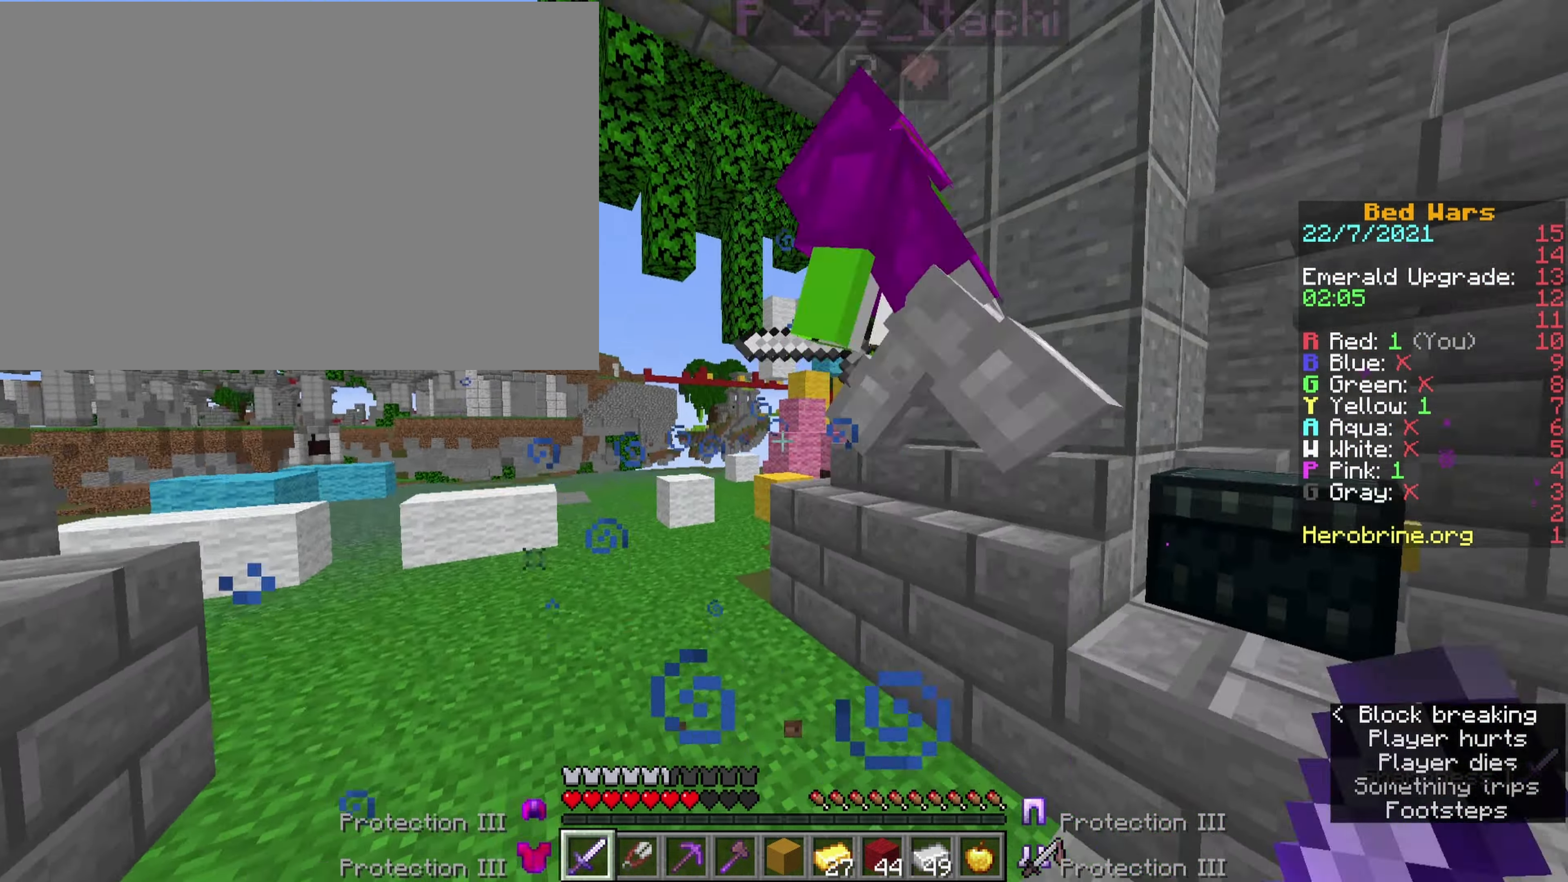
{"keys": ["ctrl", "e"], "events": [[33, "w", "up"], [83, "e", "up"], [133, "w", "down"], [216, "w", "up"], [316, "comma", "up"], [316, "w", "down"], [366, "e", "down"], [416, "w", "up"]]}
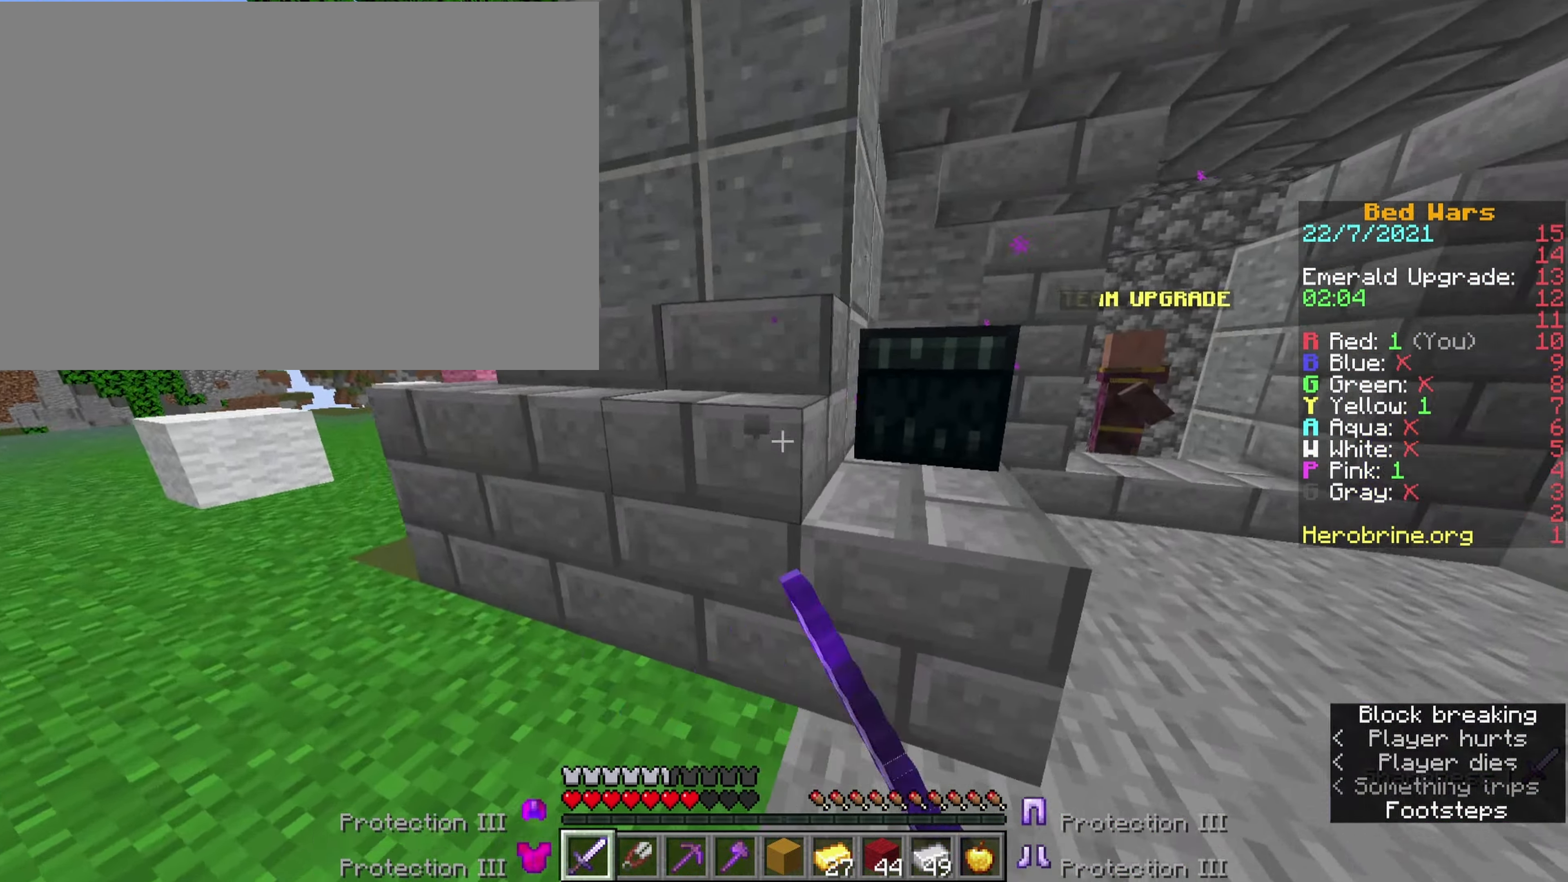
{"keys": ["comma", "ctrl", "e"], "events": [[16, "w", "down"], [66, "comma", "down"], [100, "w", "up"], [150, "w", "down"], [233, "w", "up"], [283, "e", "up"], [333, "w", "down"], [467, "e", "down"], [467, "w", "up"]]}
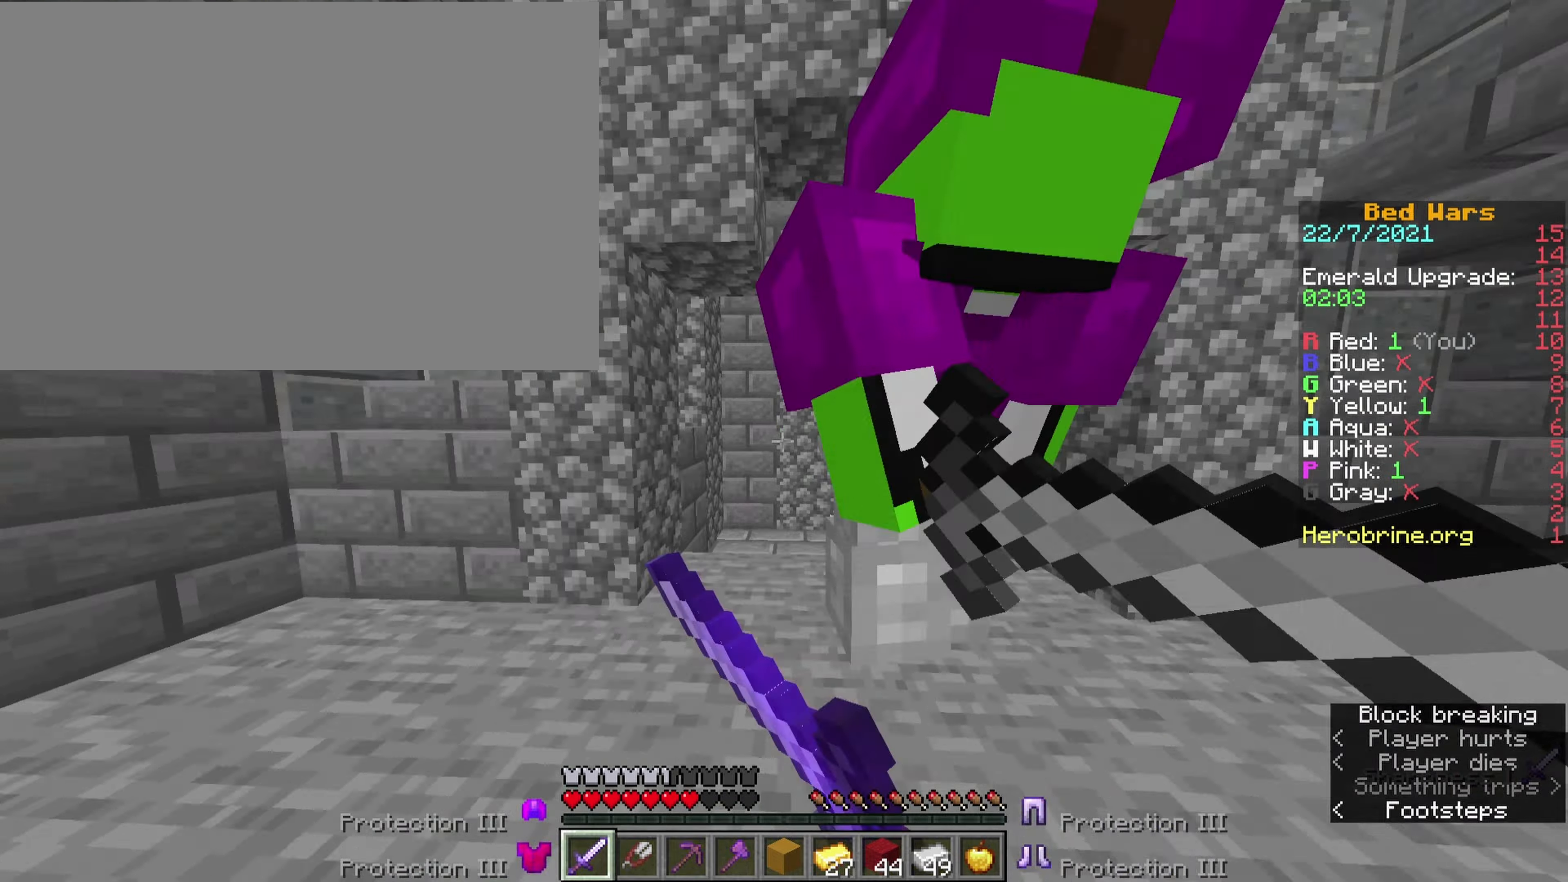
{"keys": ["a", "comma", "ctrl", "w"], "events": [[67, "comma", "up"], [117, "w", "down"], [167, "comma", "down"], [200, "w", "up"], [250, "comma", "up"], [250, "w", "down"], [350, "a", "down"], [350, "e", "up"], [350, "w", "up"], [400, "w", "down"], [483, "comma", "down"]]}
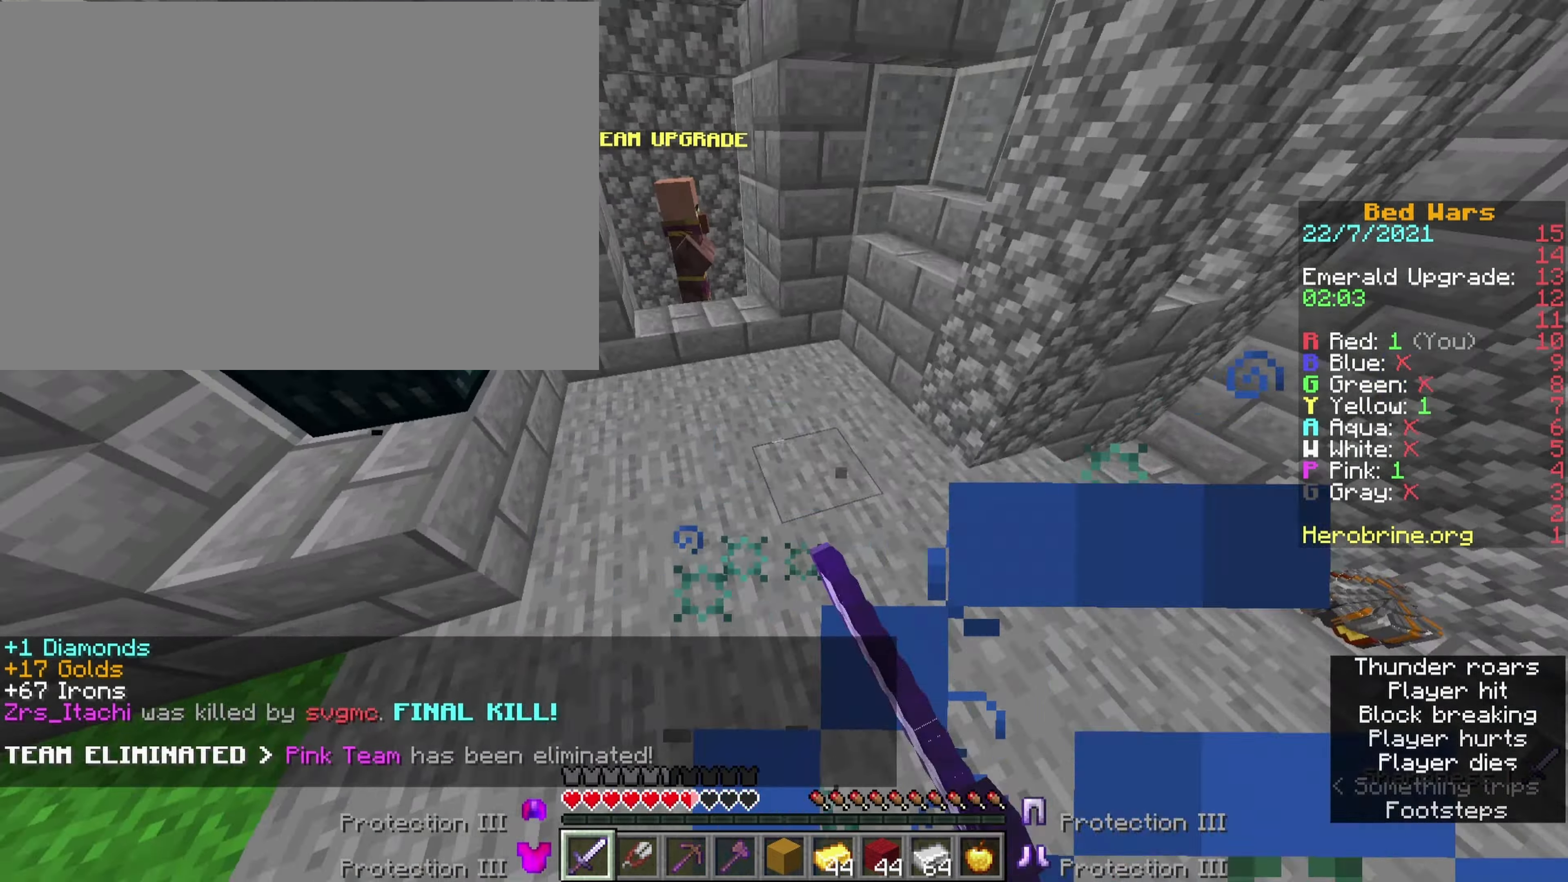
{"keys": ["comma", "ctrl"], "events": [[33, "w", "up"], [83, "a", "up"], [183, "w", "down"], [267, "a", "down"], [267, "w", "up"], [317, "a", "up"]]}
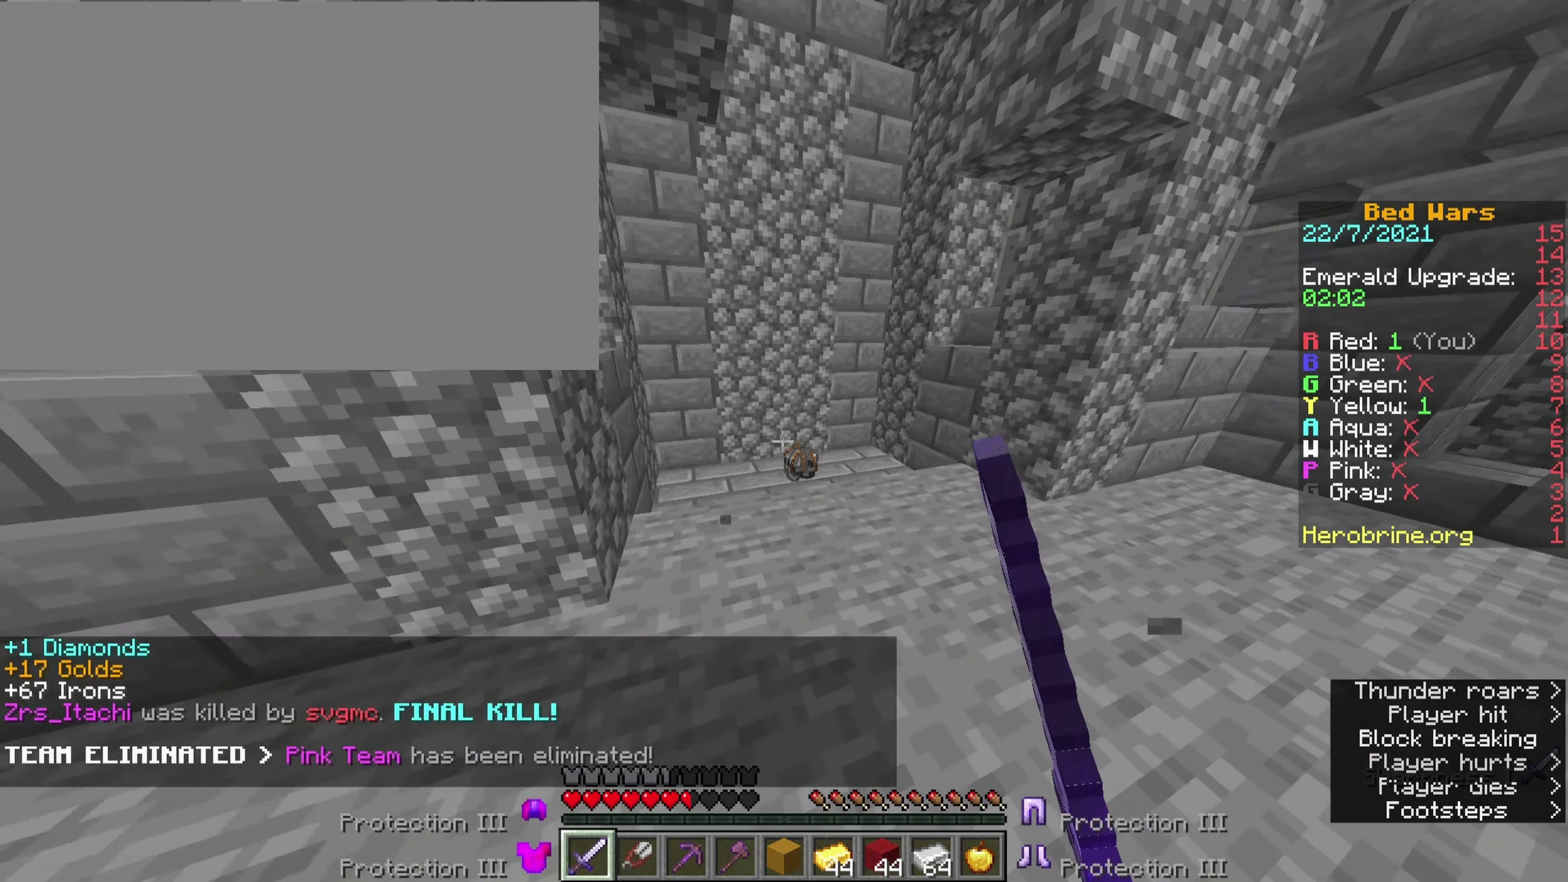
{"keys": ["a", "comma", "ctrl", "w"], "events": [[100, "space", "down"], [233, "space", "up"], [383, "a", "down"], [383, "w", "down"]]}
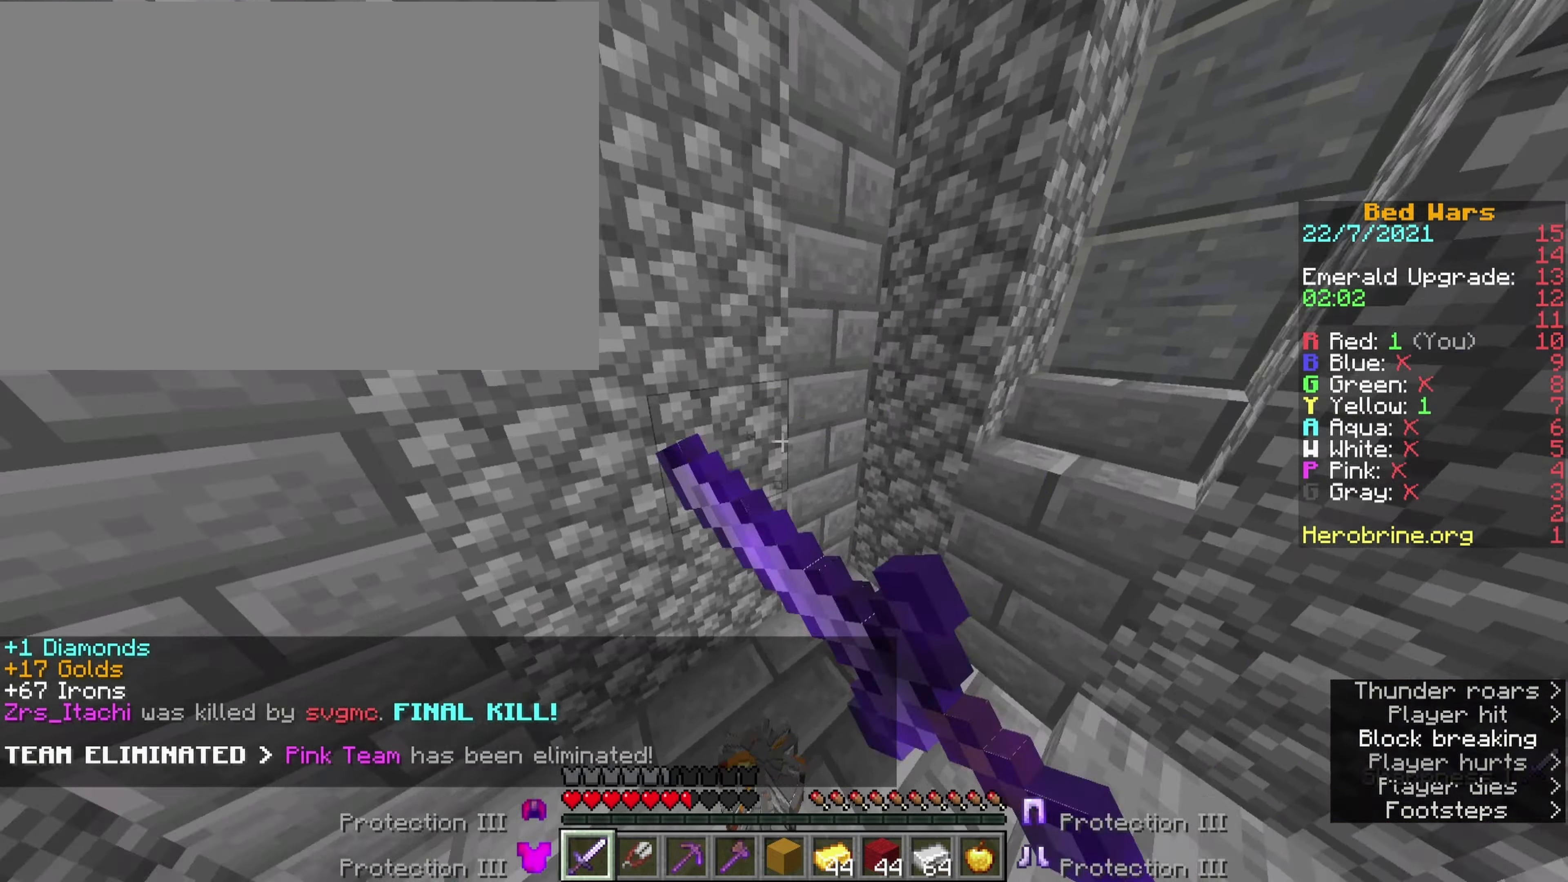
{"keys": ["comma", "ctrl"], "events": [[17, "w", "up"], [167, "e", "down"], [217, "a", "up"], [450, "e", "up"]]}
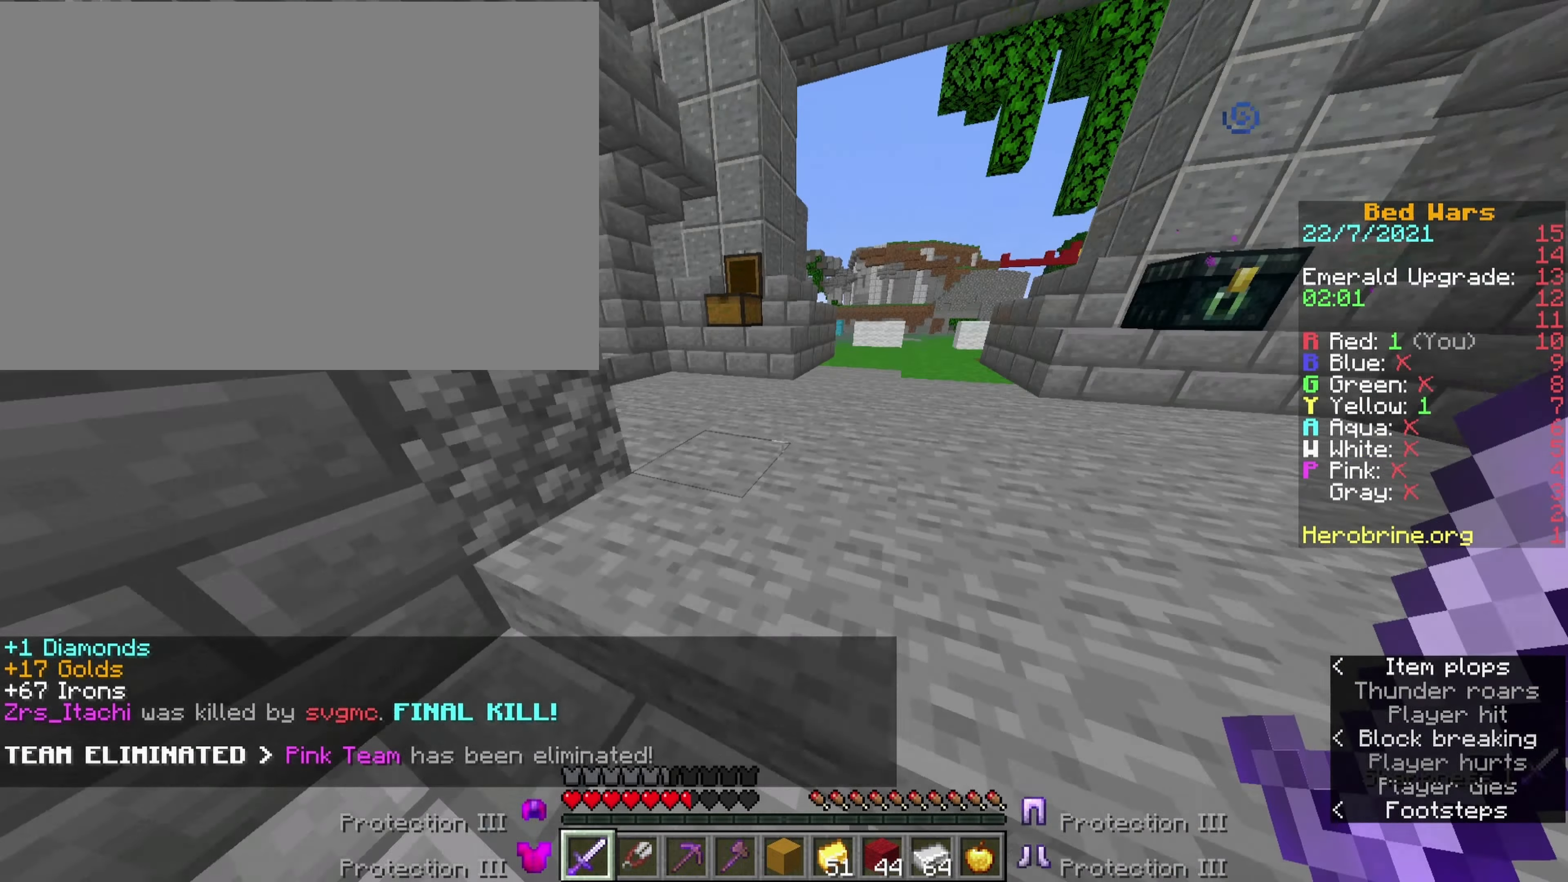
{"keys": ["comma"], "events": [[500, "ctrl", "up"]]}
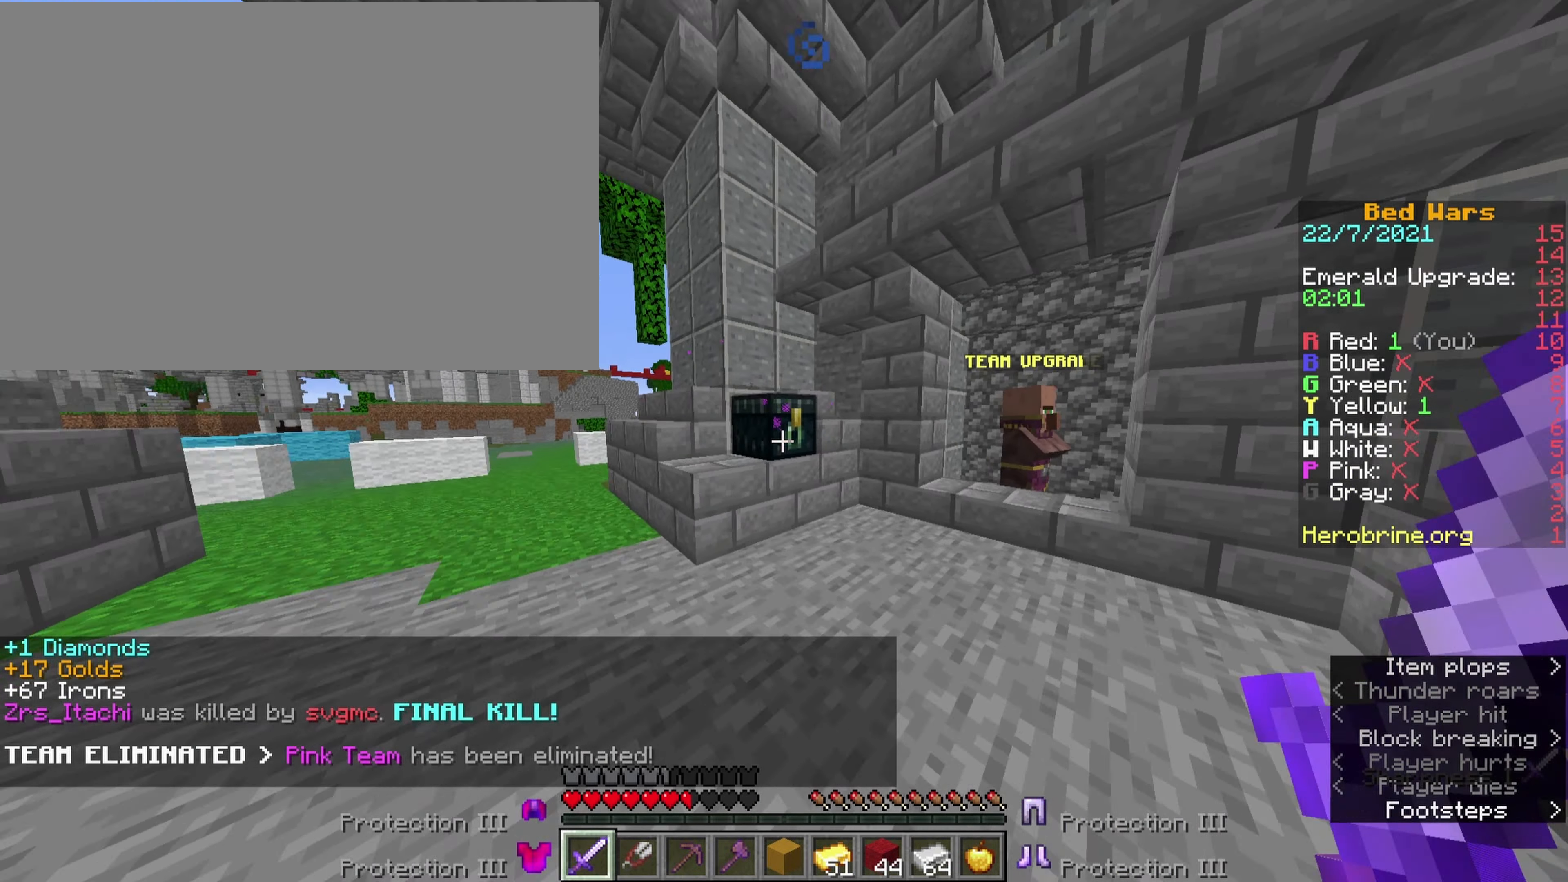
{"keys": ["shift"], "events": [[100, "v", "down"], [133, "comma", "up"], [217, "v", "up"], [500, "shift", "down"]]}
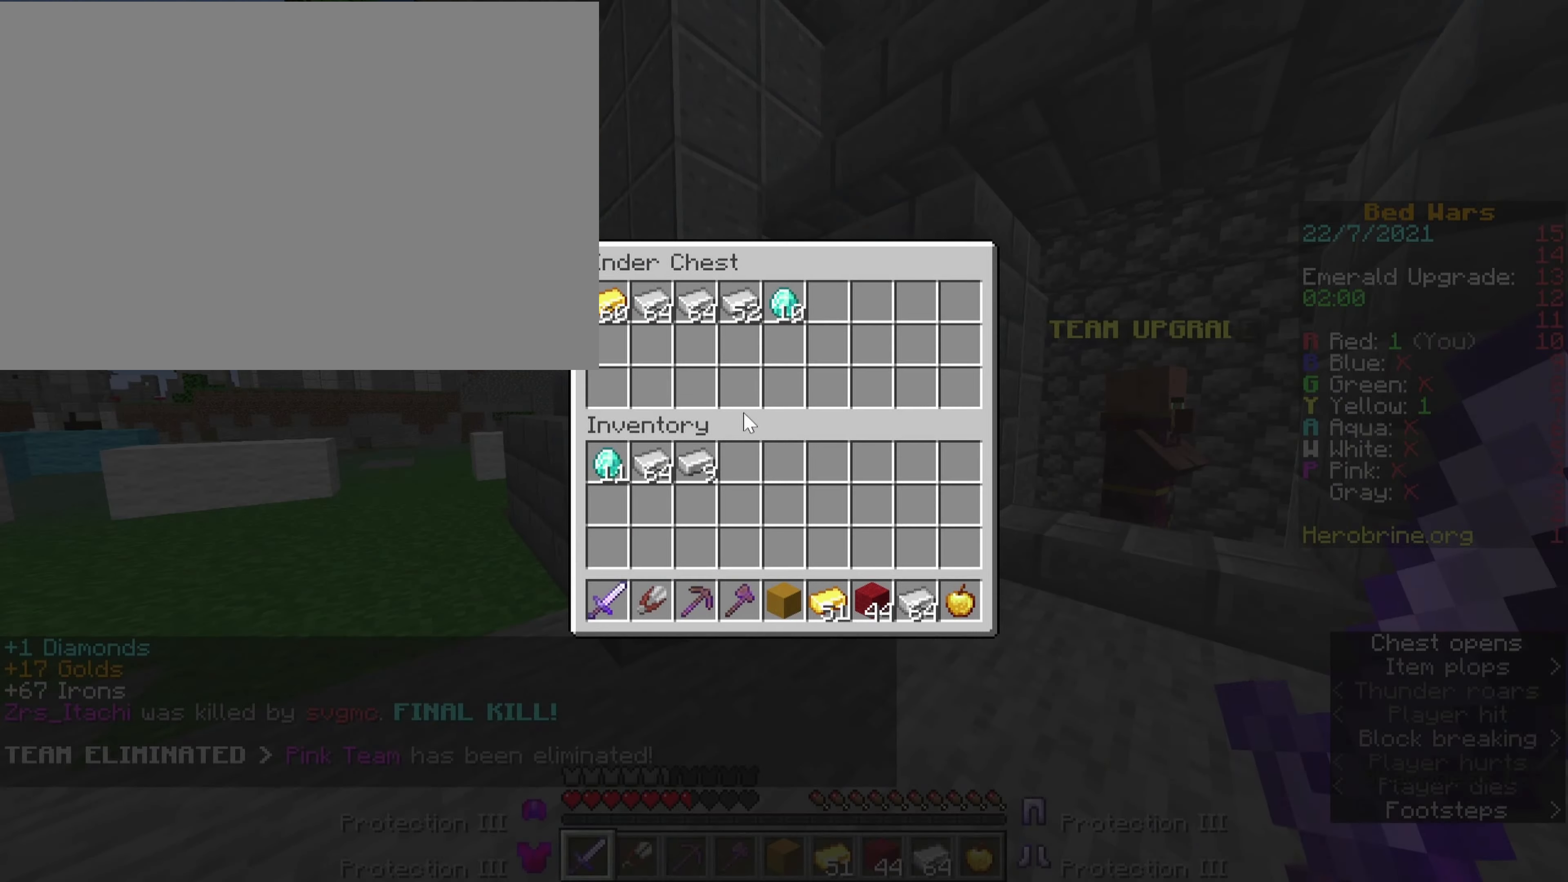
{"keys": ["shift"], "events": []}
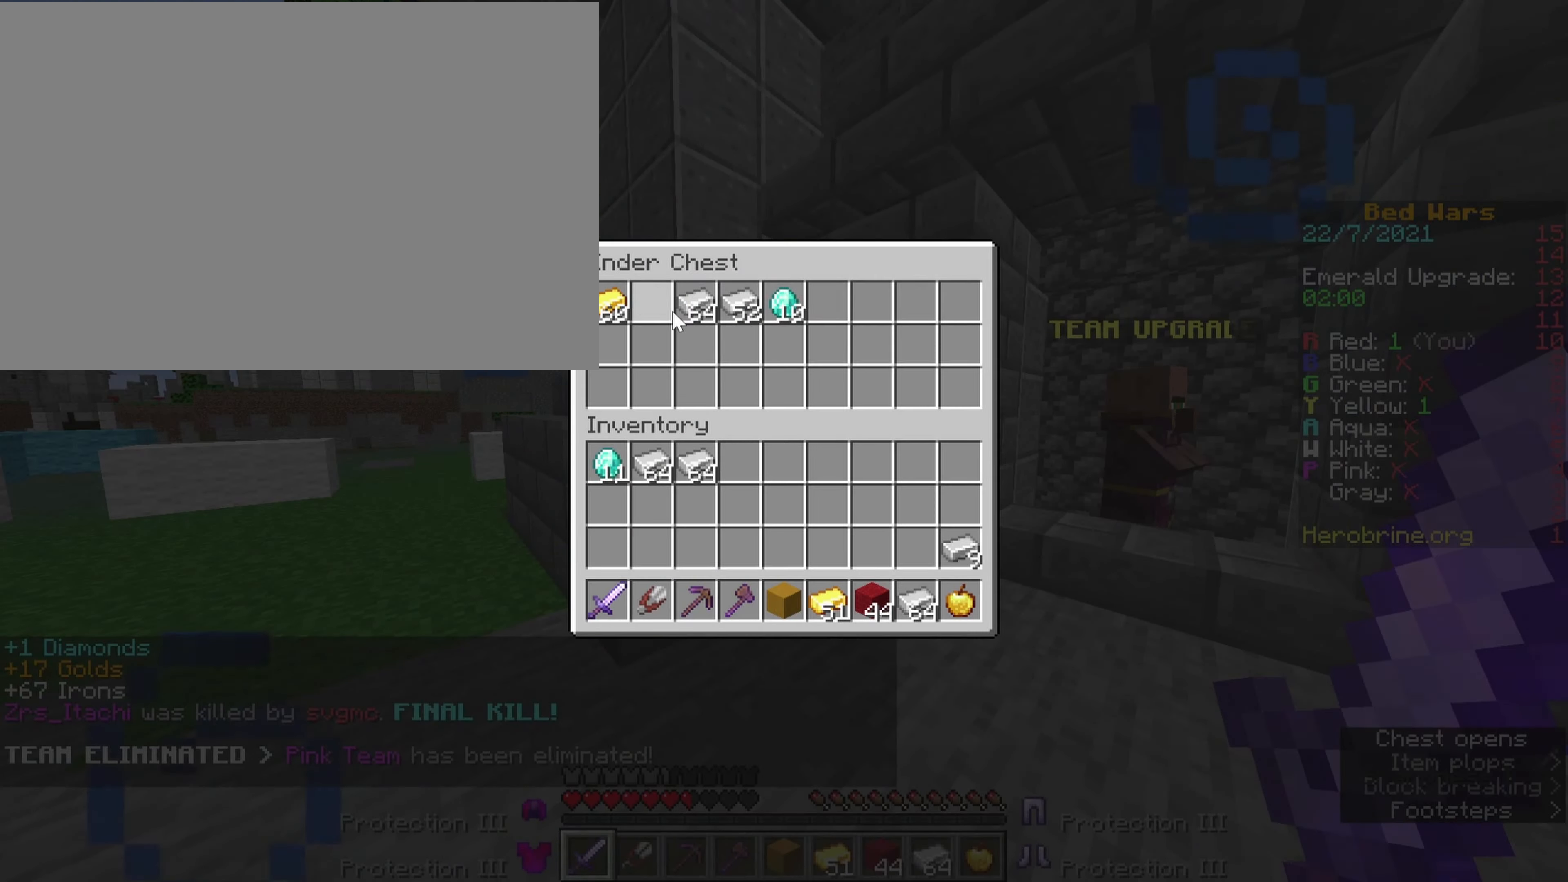
{"keys": ["shift"], "events": []}
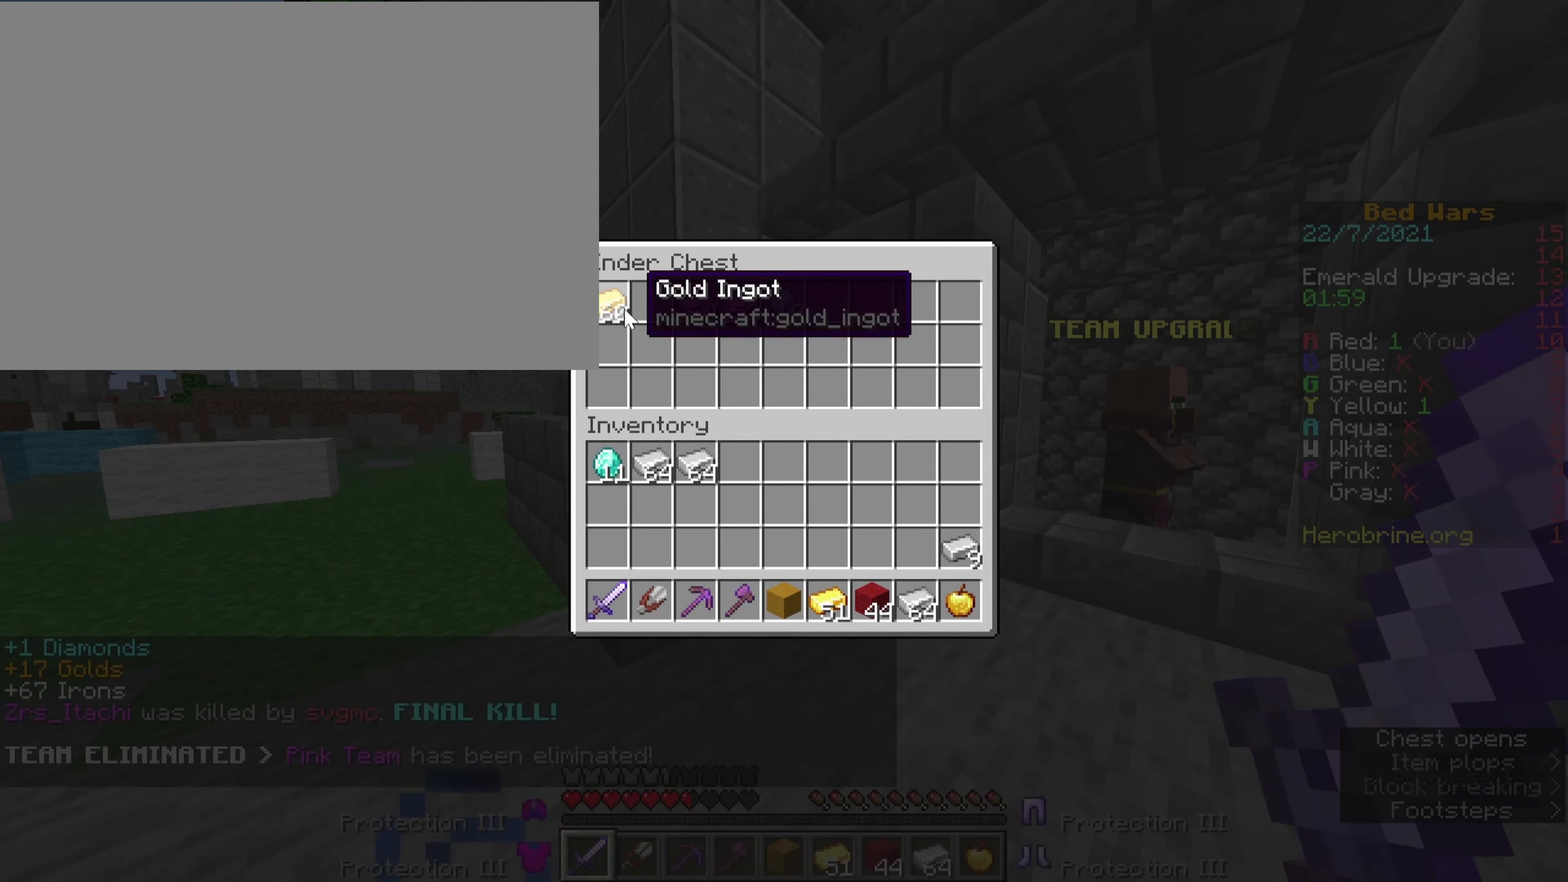
{"keys": ["shift"], "events": []}
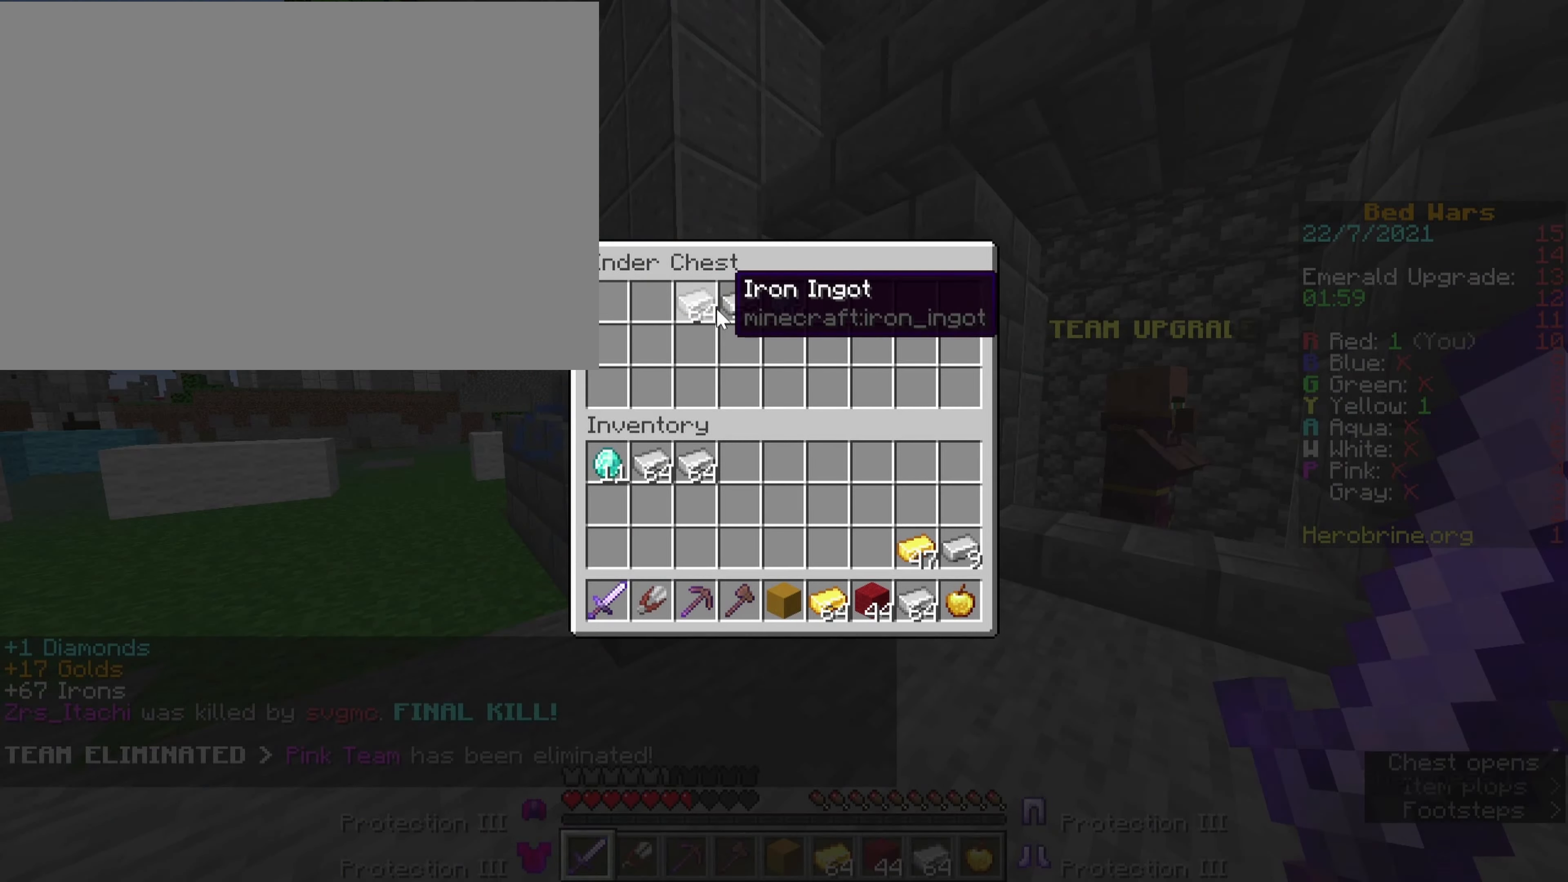
{"keys": ["shift"], "events": []}
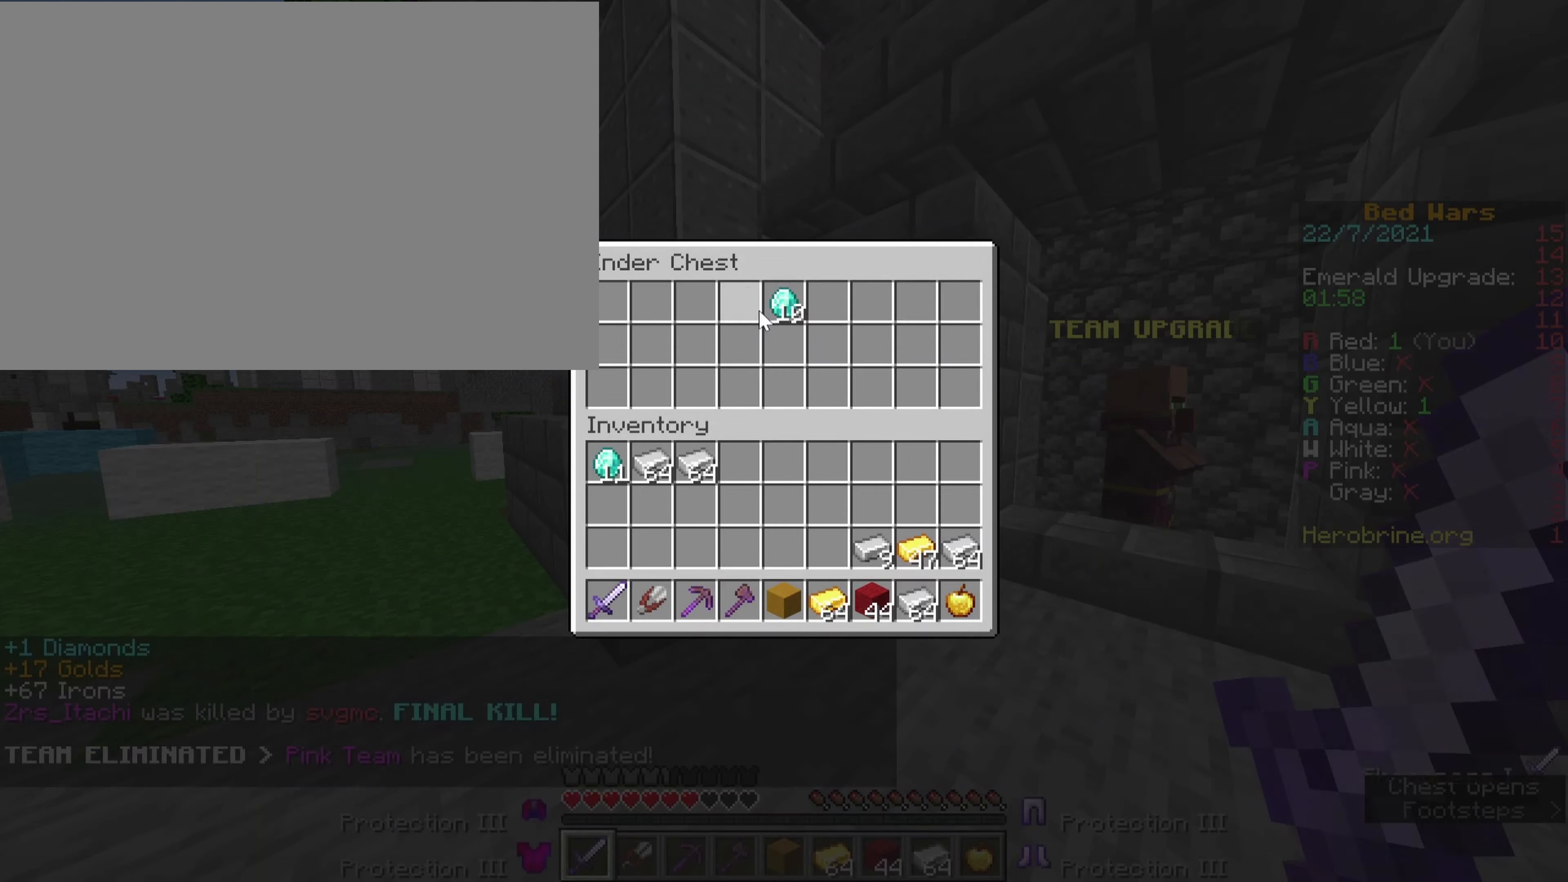
{"keys": ["shift"], "events": []}